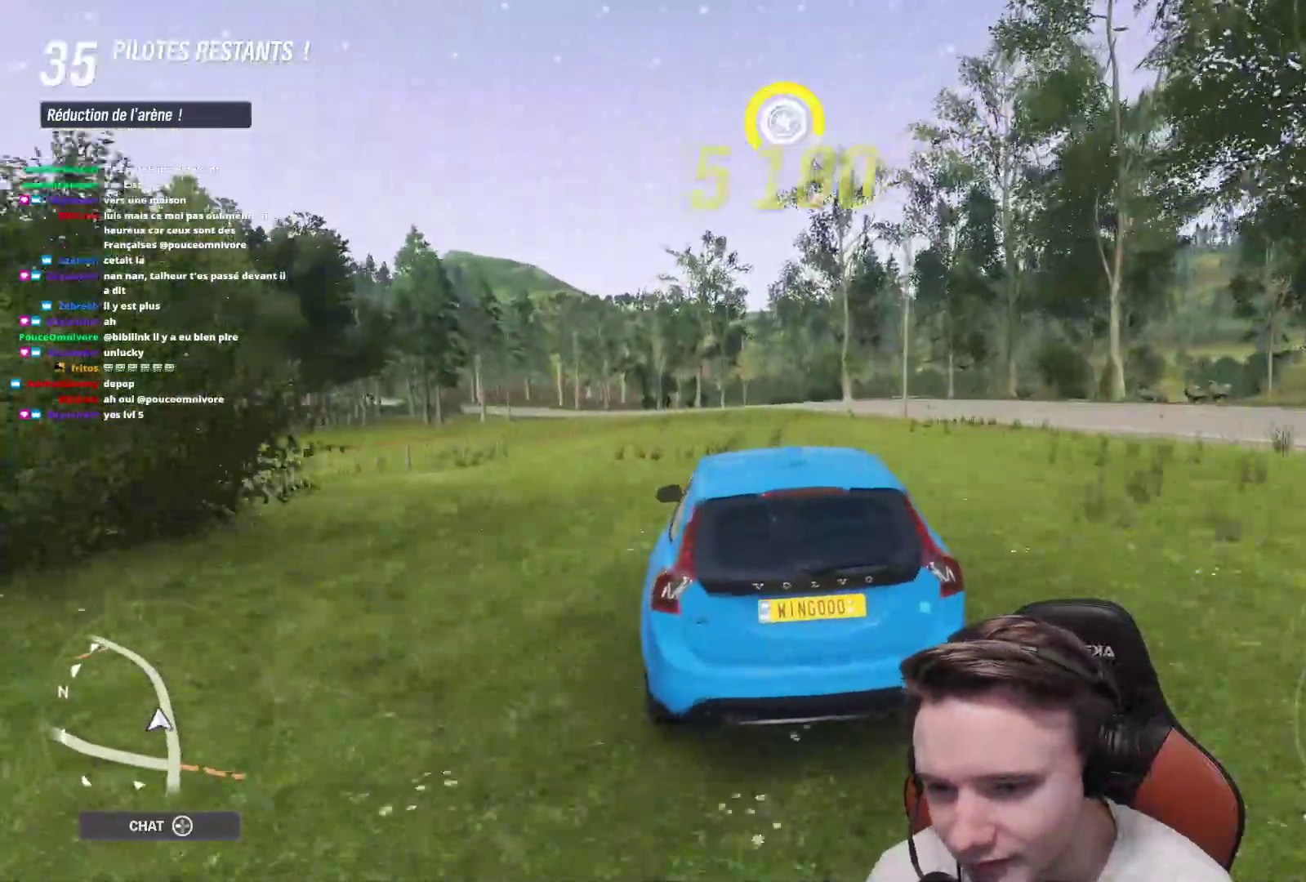
Gameplay with a controller (Xbox layout); each line is a JSON object with the inputs held at the frame after it. "events" lists button and stick changes between this image and that frame as [ms after this image, input, new state], when the widget could be followed in between. Not read: L3.
{"buttons": ["R2"], "left_stick": "up-left", "right_stick": "center", "events": [[150, "left_stick", "center"], [283, "left_stick", "up-left"]]}
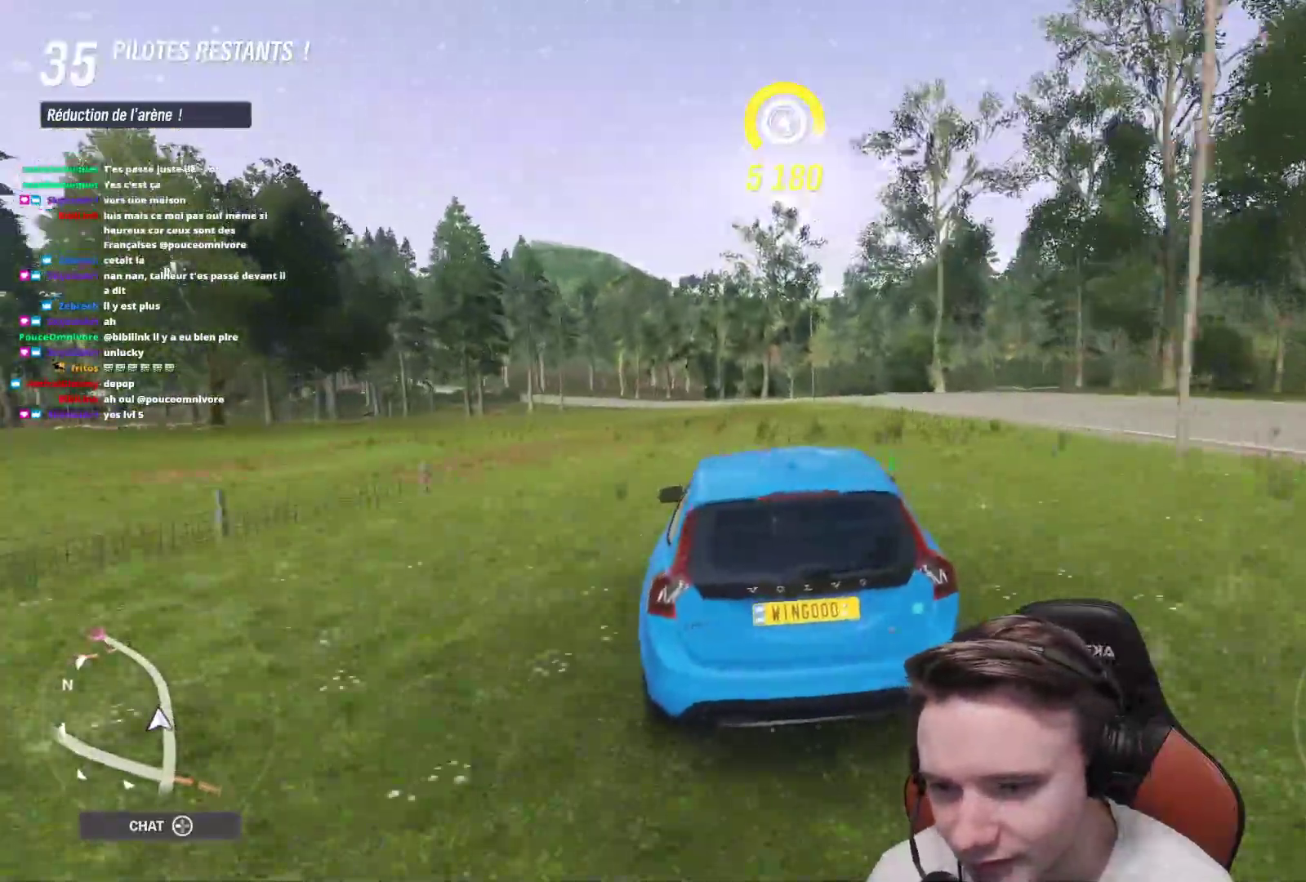
{"buttons": ["R2"], "left_stick": "center", "right_stick": "center", "events": [[383, "left_stick", "center"]]}
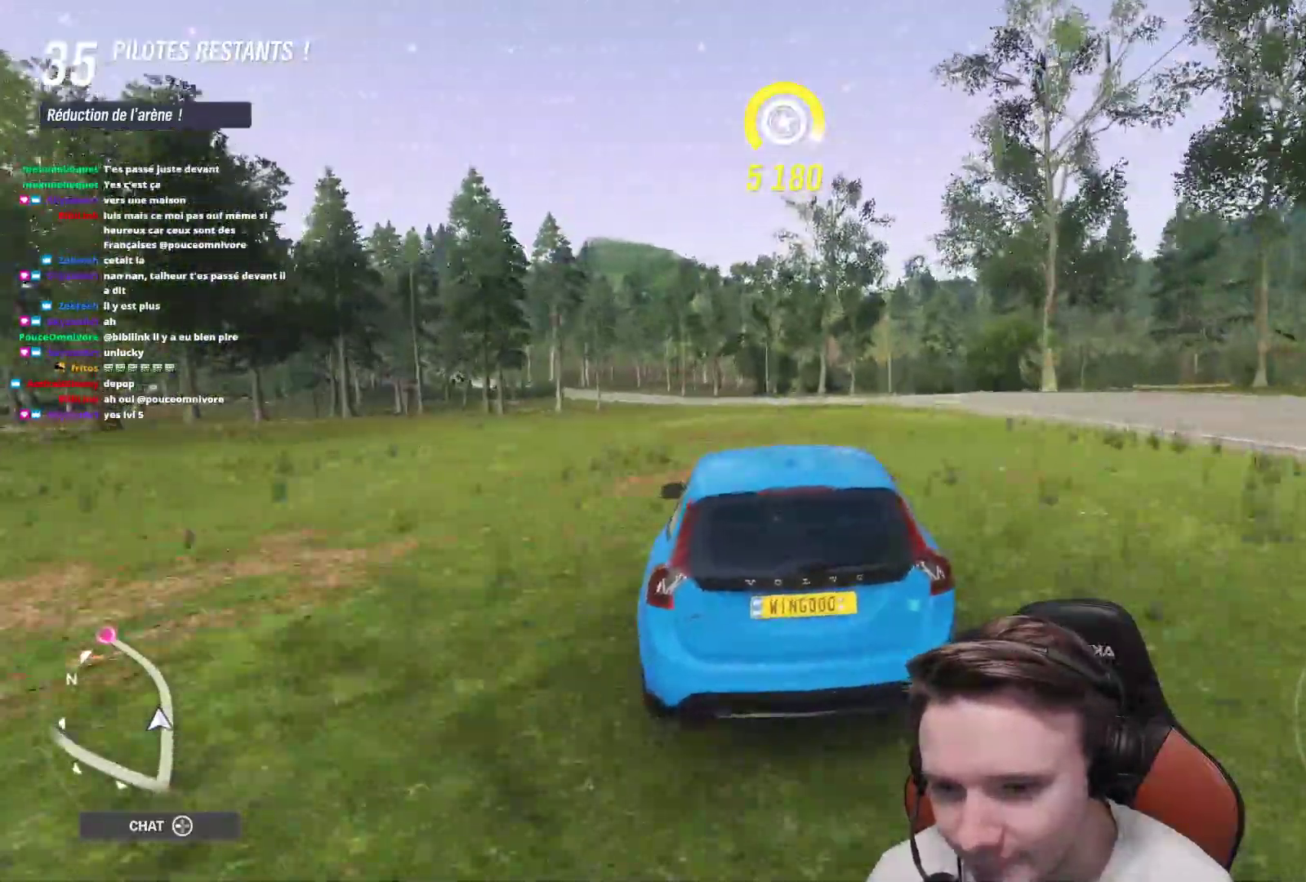
{"buttons": ["R2"], "left_stick": "up-left", "right_stick": "center", "events": [[17, "left_stick", "up-left"], [183, "left_stick", "center"], [317, "left_stick", "up-left"]]}
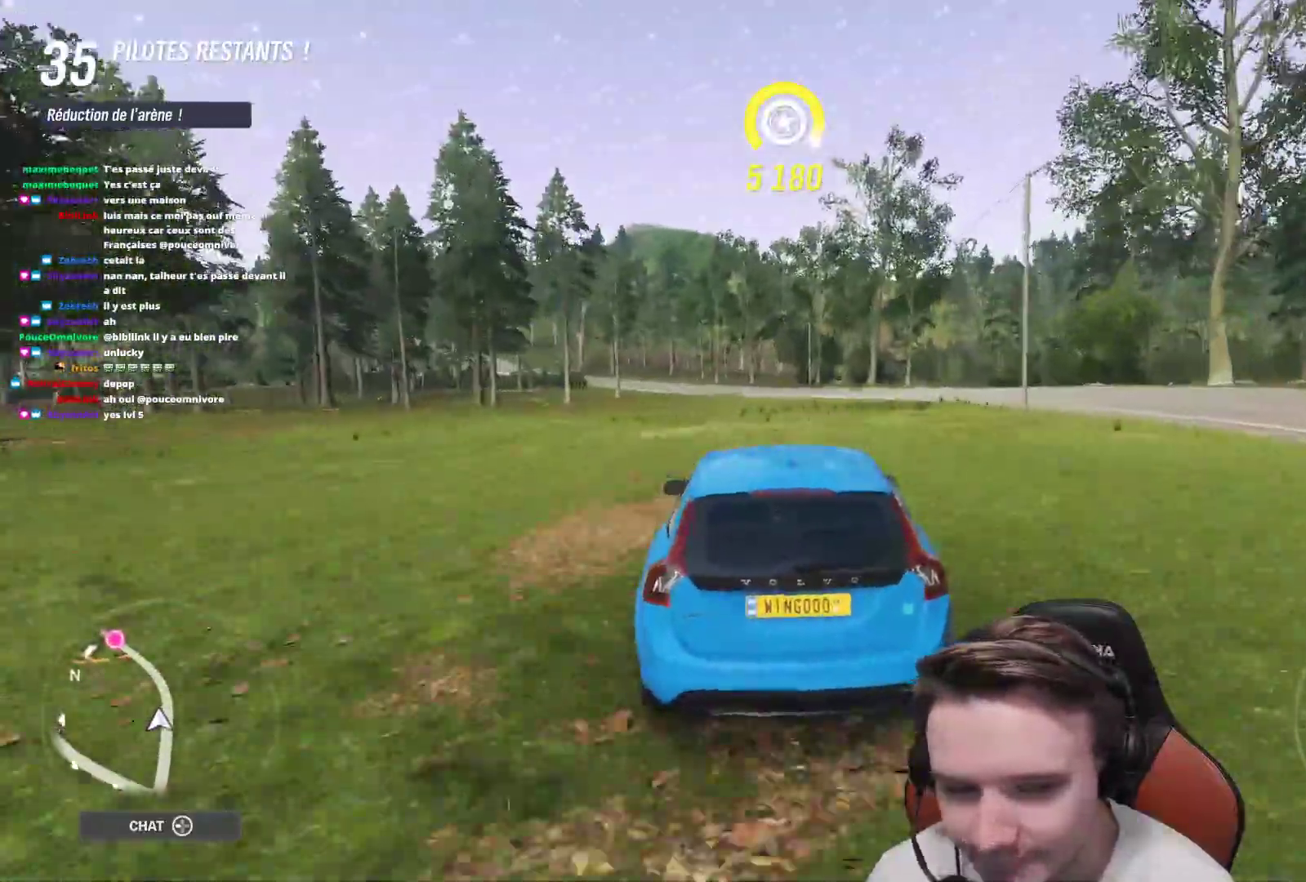
{"buttons": ["R2"], "left_stick": "center", "right_stick": "center", "events": [[233, "left_stick", "center"], [333, "left_stick", "up-left"], [483, "left_stick", "center"]]}
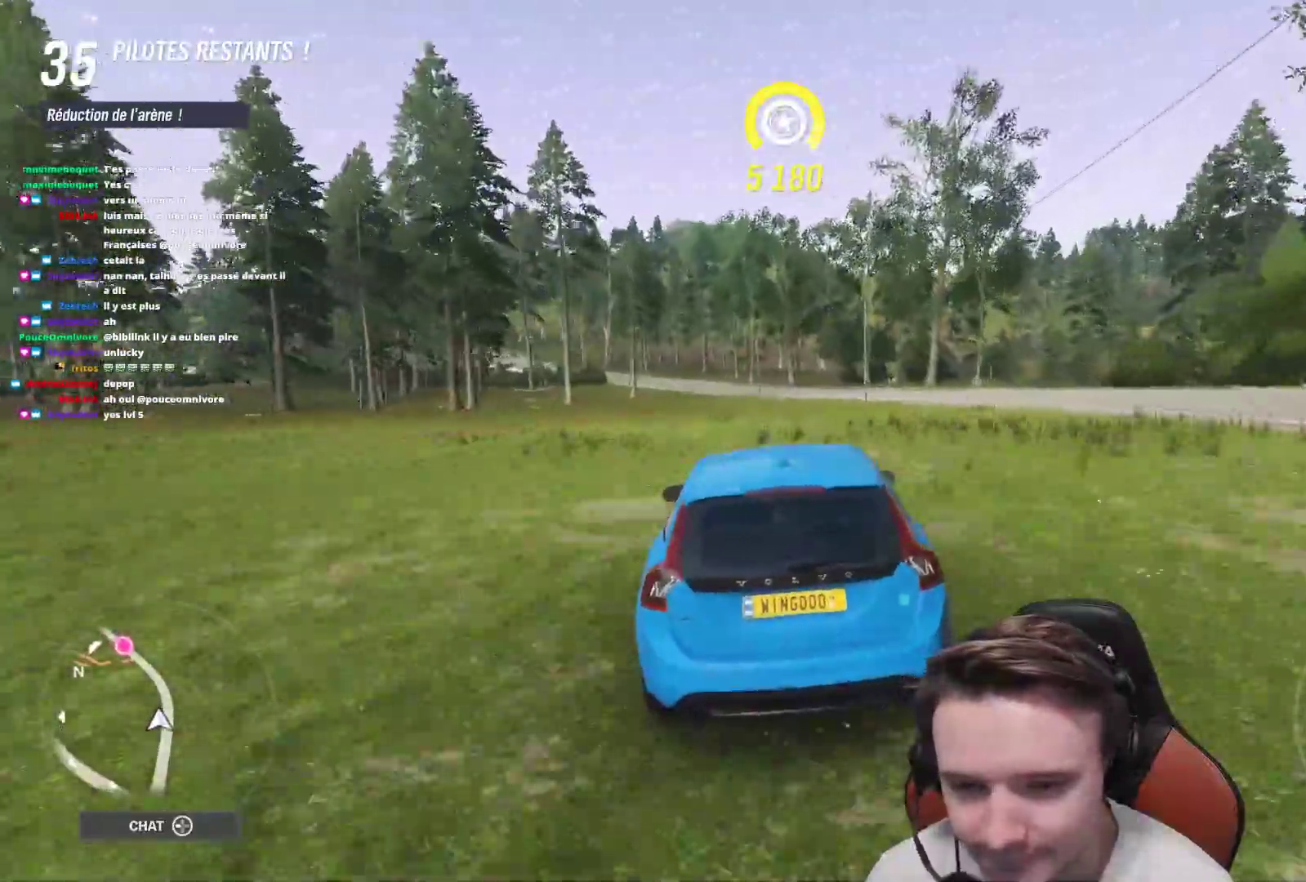
{"buttons": ["R2"], "left_stick": "center", "right_stick": "center", "events": [[83, "left_stick", "up-left"], [267, "left_stick", "center"], [350, "left_stick", "up-left"], [467, "left_stick", "center"]]}
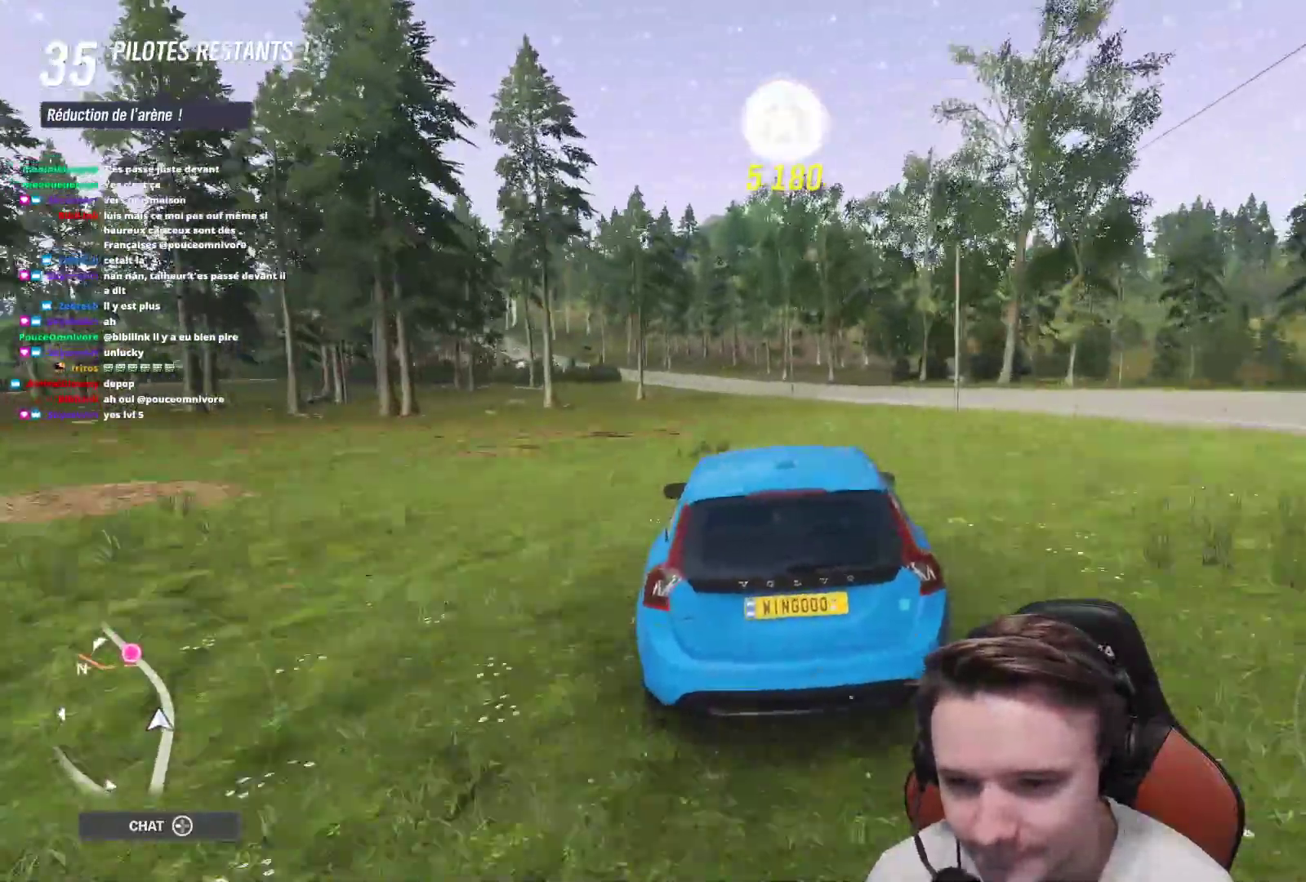
{"buttons": ["R2"], "left_stick": "center", "right_stick": "center", "events": [[233, "left_stick", "up-left"], [400, "left_stick", "center"]]}
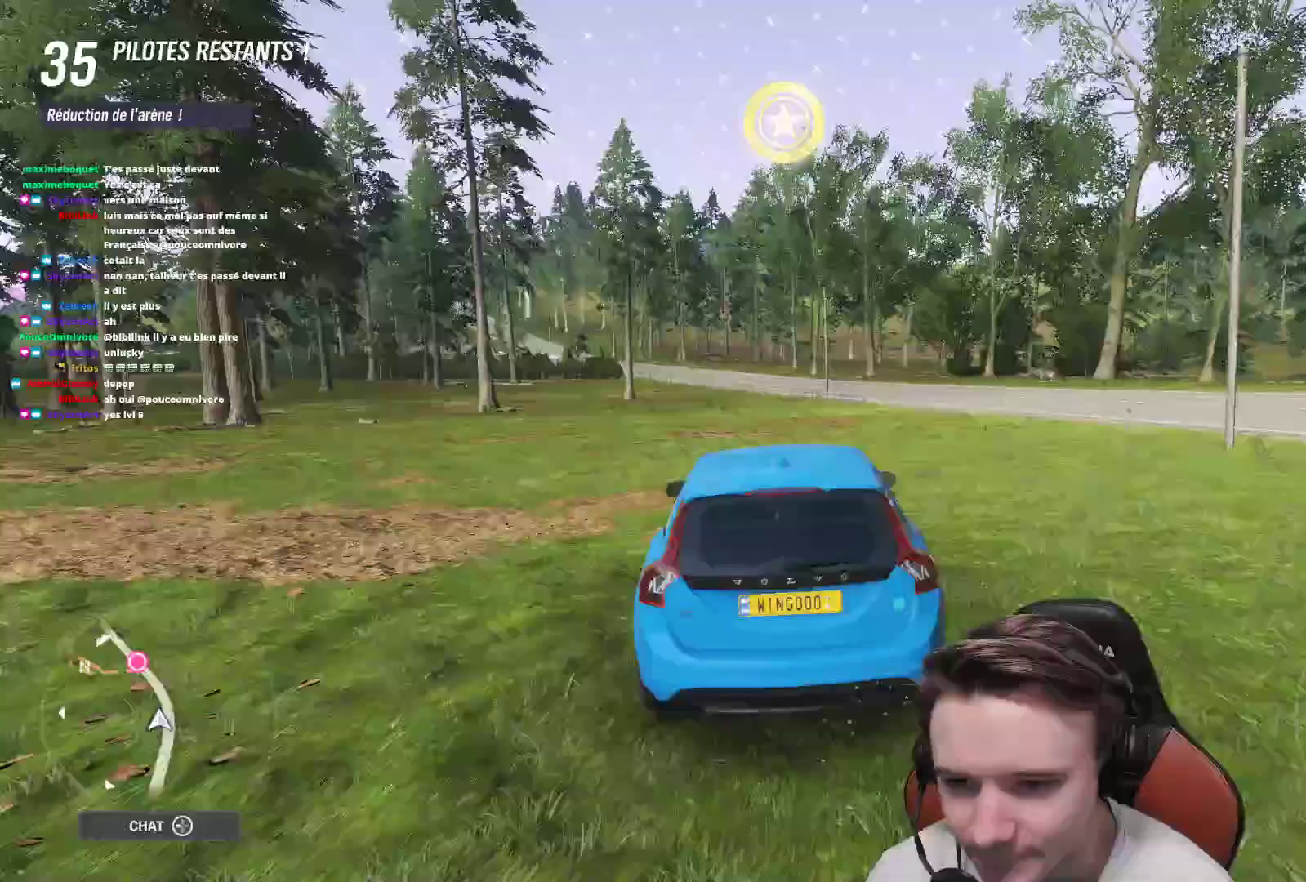
{"buttons": ["R2"], "left_stick": "center", "right_stick": "center", "events": [[33, "left_stick", "up-left"], [83, "B", "down"], [183, "left_stick", "center"], [200, "B", "up"], [267, "left_stick", "up-left"], [417, "left_stick", "center"]]}
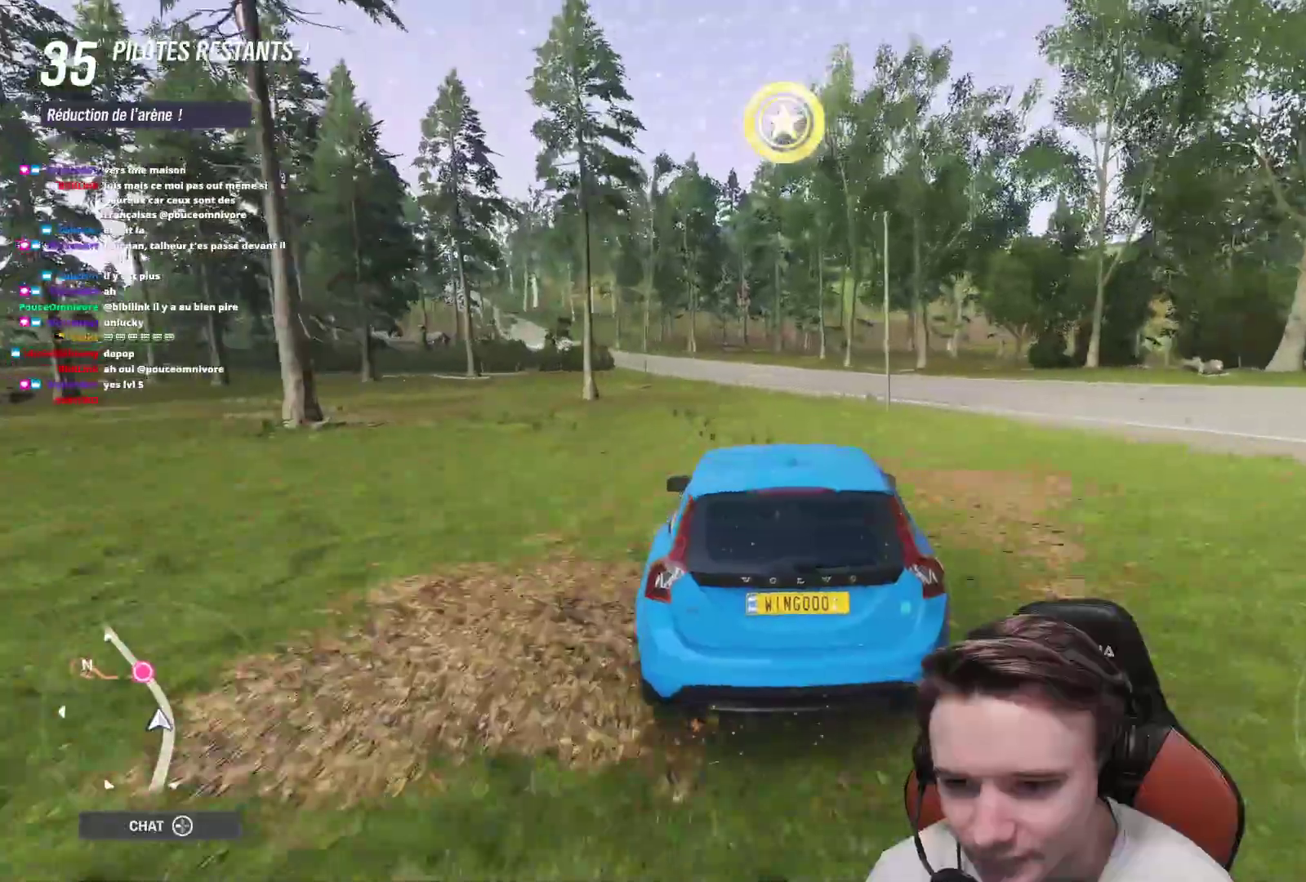
{"buttons": ["R2"], "left_stick": "up-left", "right_stick": "center", "events": [[50, "left_stick", "right"], [167, "left_stick", "center"], [450, "left_stick", "up-left"]]}
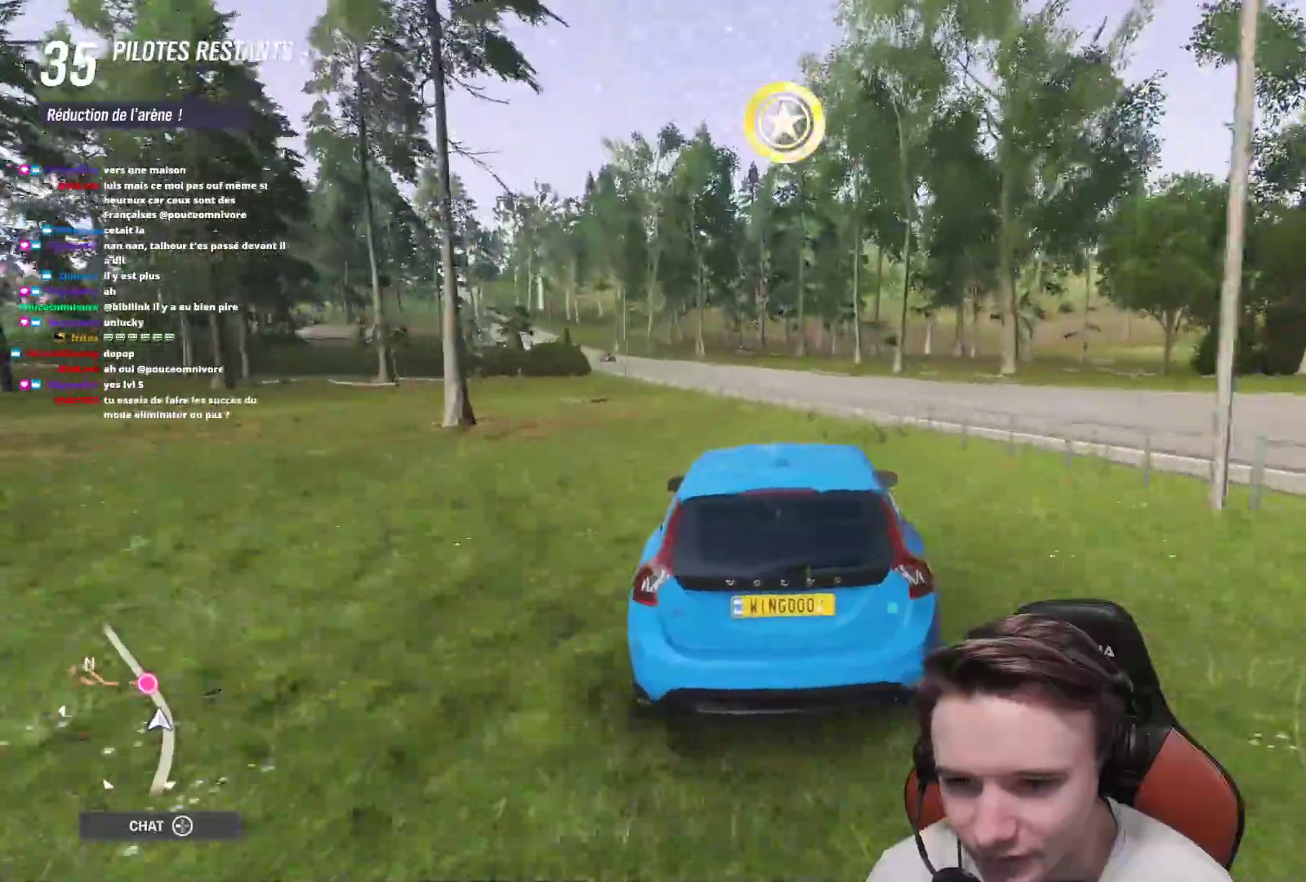
{"buttons": ["R2"], "left_stick": "up-left", "right_stick": "center", "events": []}
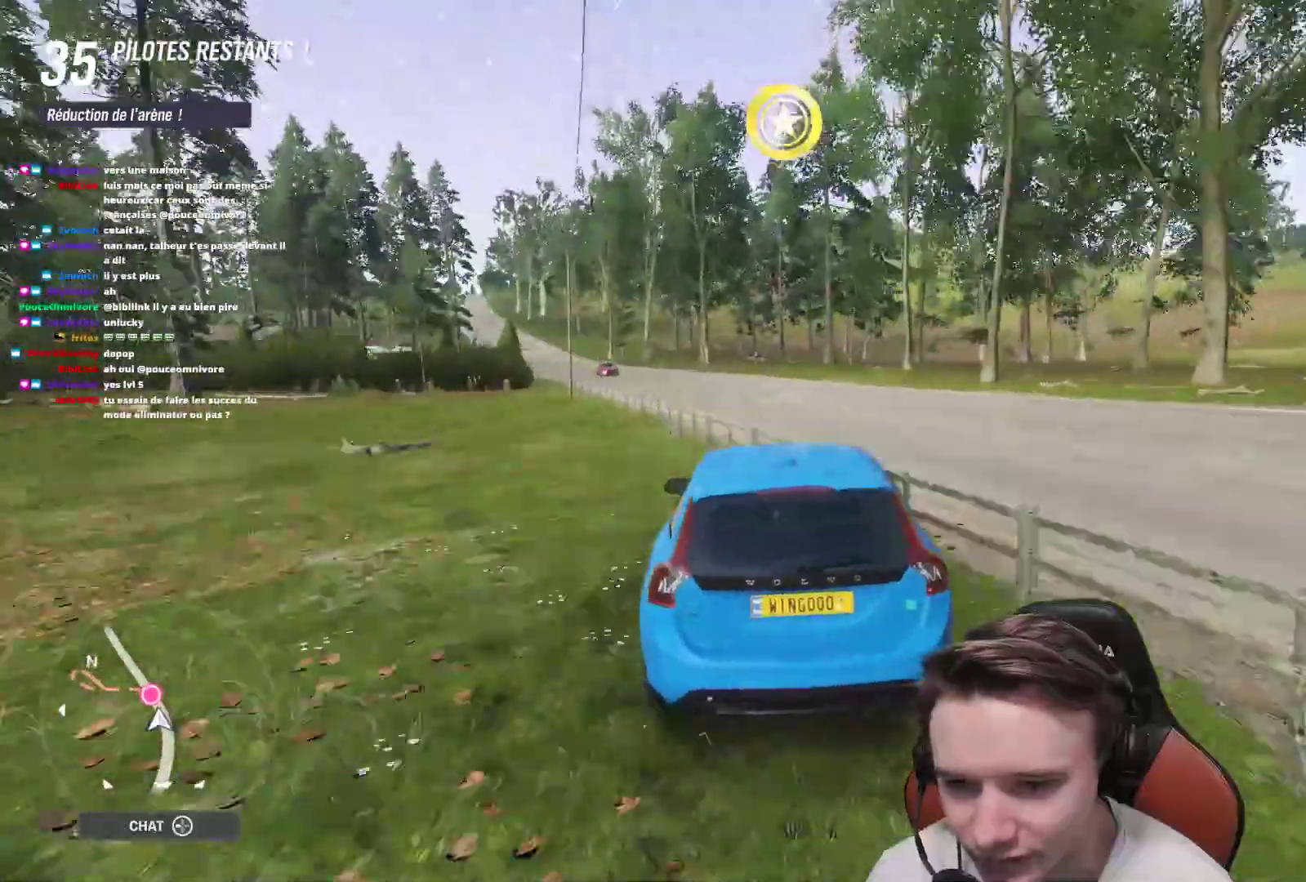
{"buttons": [], "left_stick": "up-left", "right_stick": "center", "events": [[117, "R2", "up"]]}
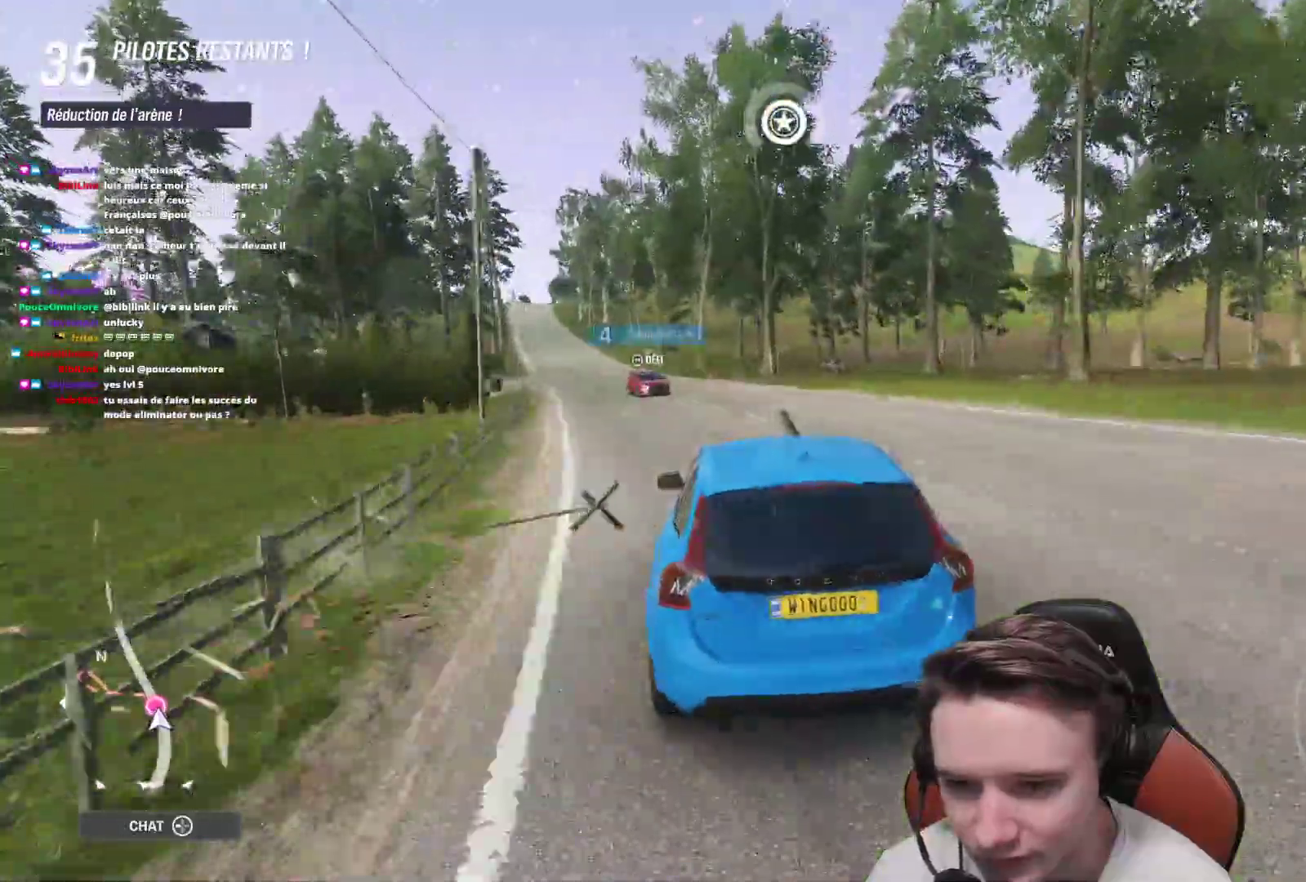
{"buttons": ["R3"], "left_stick": "up-left", "right_stick": "center", "events": [[200, "left_stick", "up"], [300, "left_stick", "up-left"], [433, "R3", "down"]]}
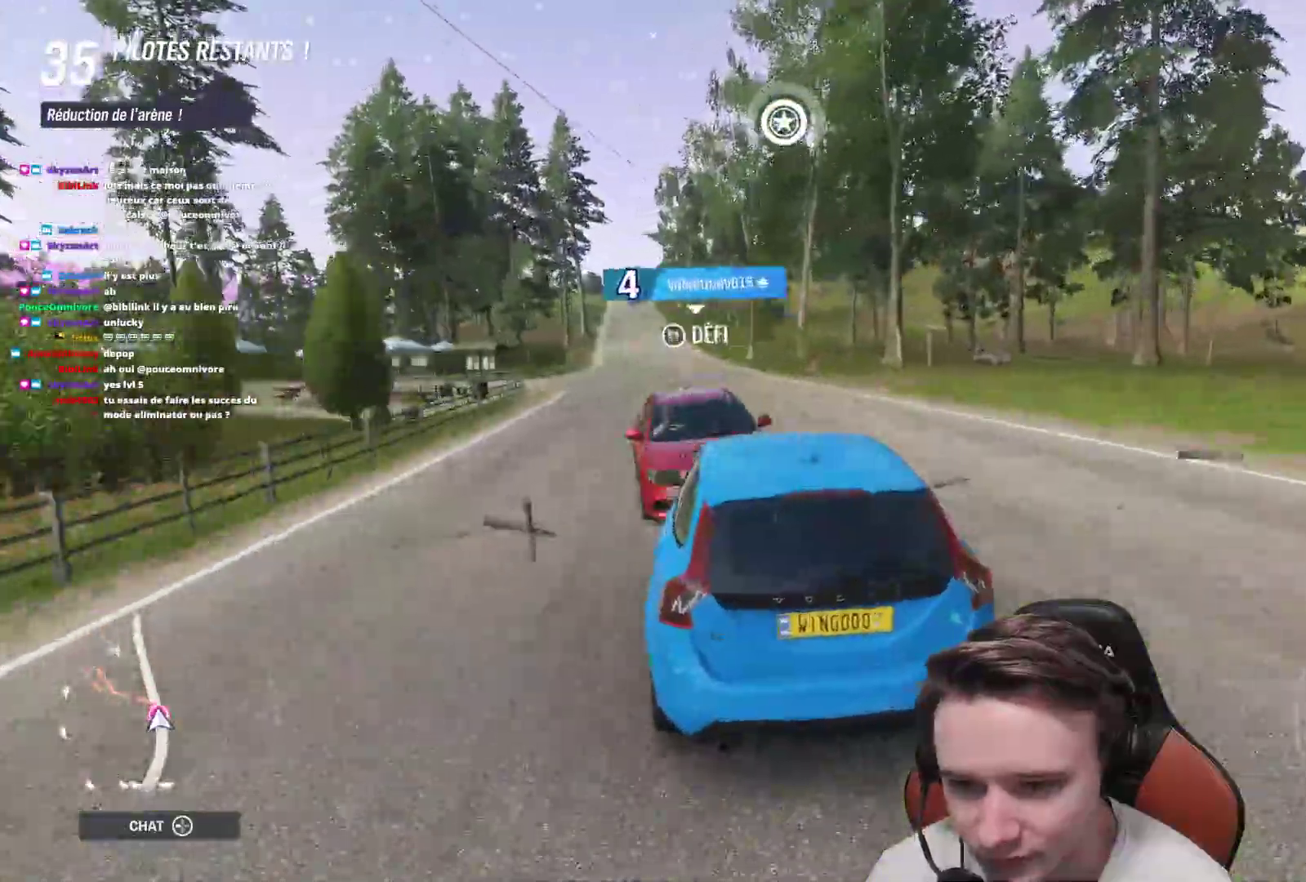
{"buttons": ["X", "L2"], "left_stick": "center", "right_stick": "center", "events": [[167, "R3", "up"], [217, "left_stick", "center"], [500, "L2", "down"], [500, "X", "down"]]}
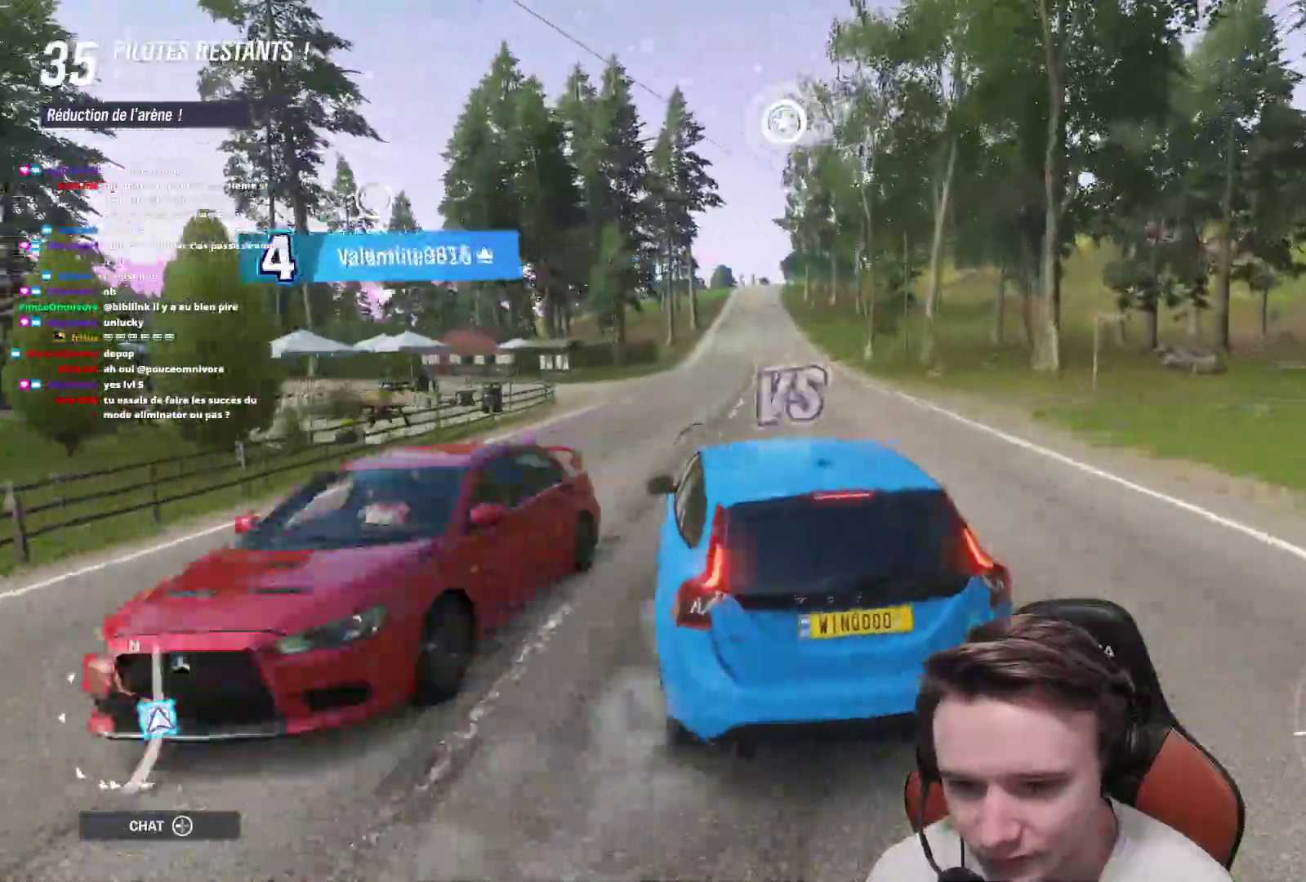
{"buttons": ["L2"], "left_stick": "center", "right_stick": "center", "events": [[100, "X", "up"], [183, "X", "down"], [233, "X", "up"], [317, "X", "down"], [417, "X", "up"]]}
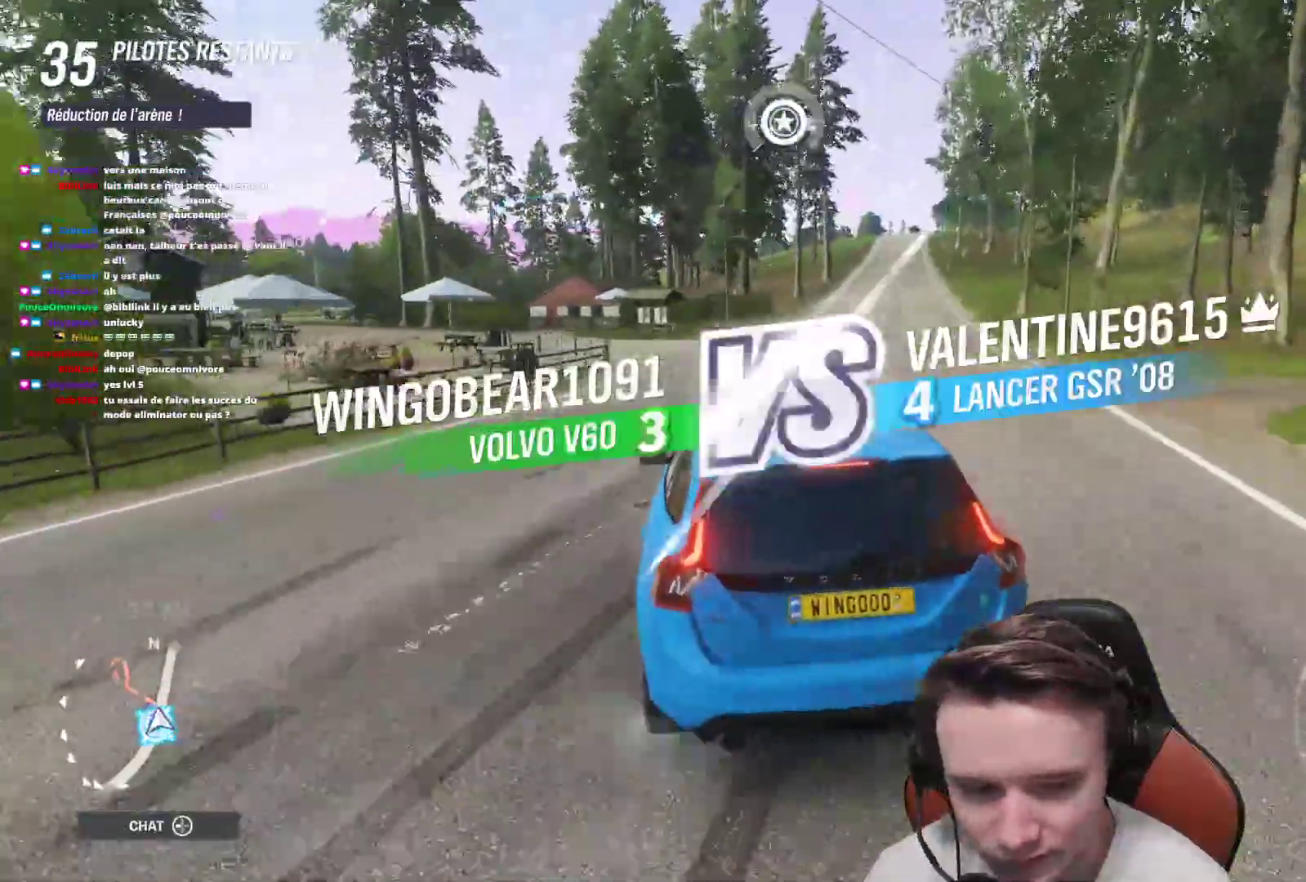
{"buttons": ["L2"], "left_stick": "center", "right_stick": "center", "events": []}
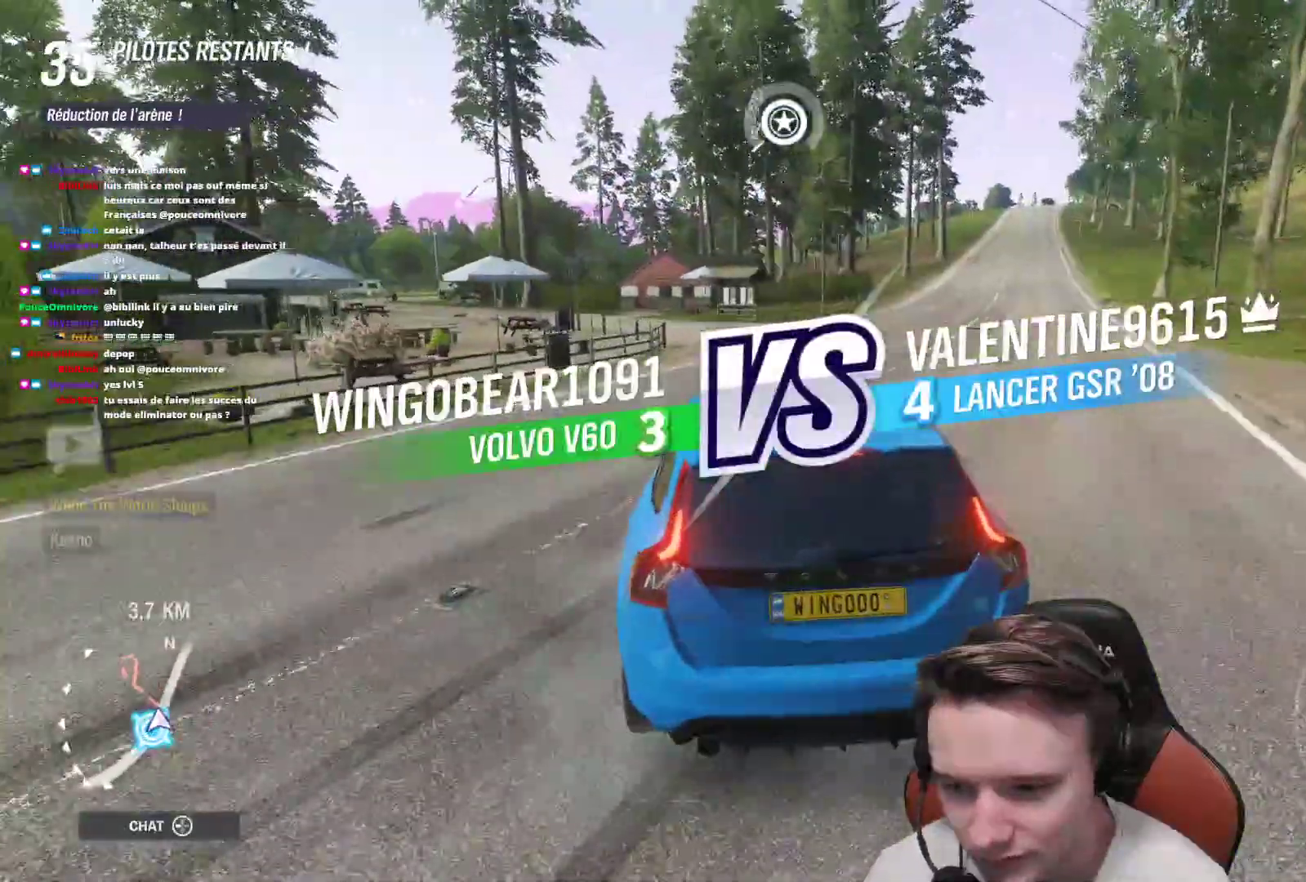
{"buttons": ["R2"], "left_stick": "up-left", "right_stick": "center", "events": [[200, "R2", "down"], [267, "L2", "up"], [300, "left_stick", "up-left"]]}
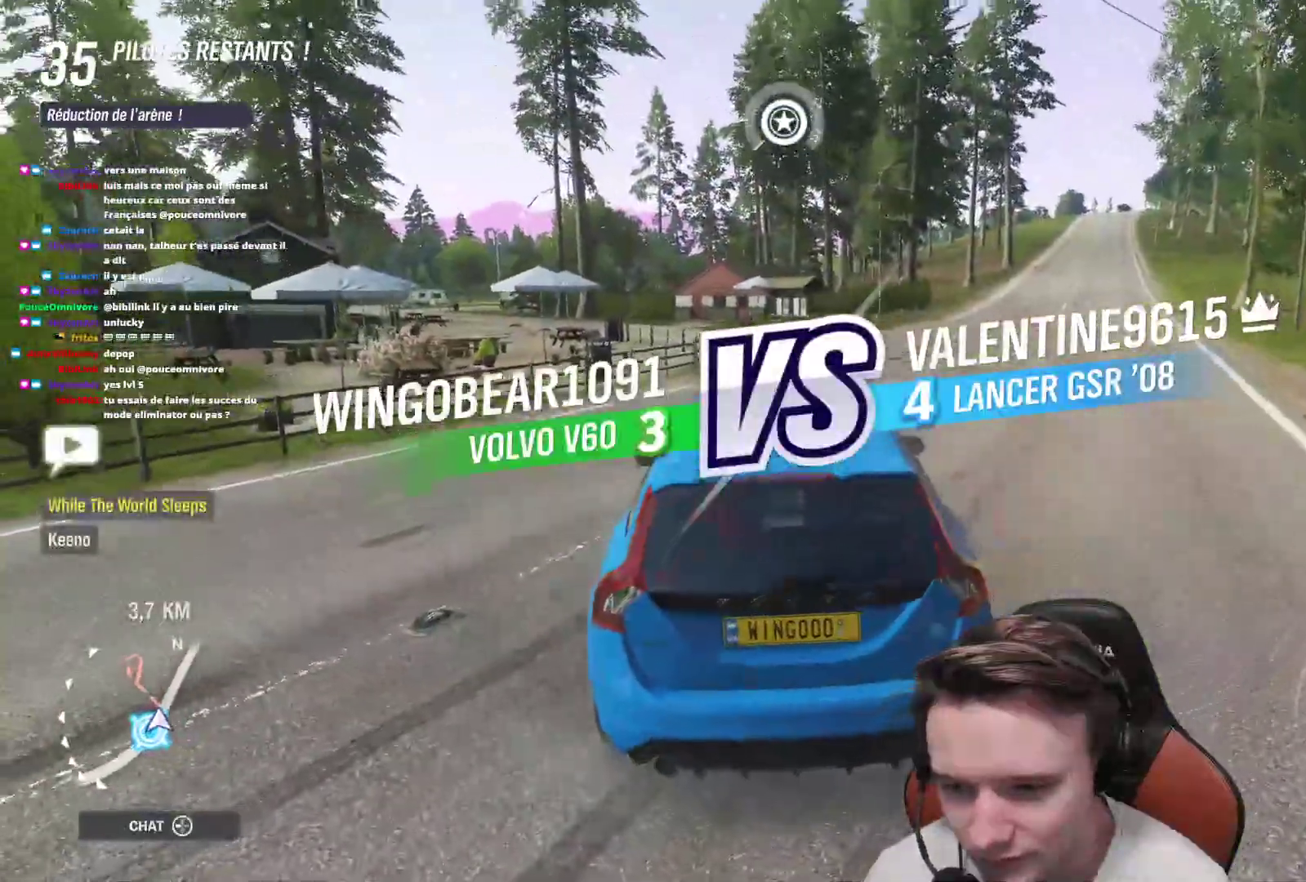
{"buttons": ["R2"], "left_stick": "up-left", "right_stick": "center", "events": []}
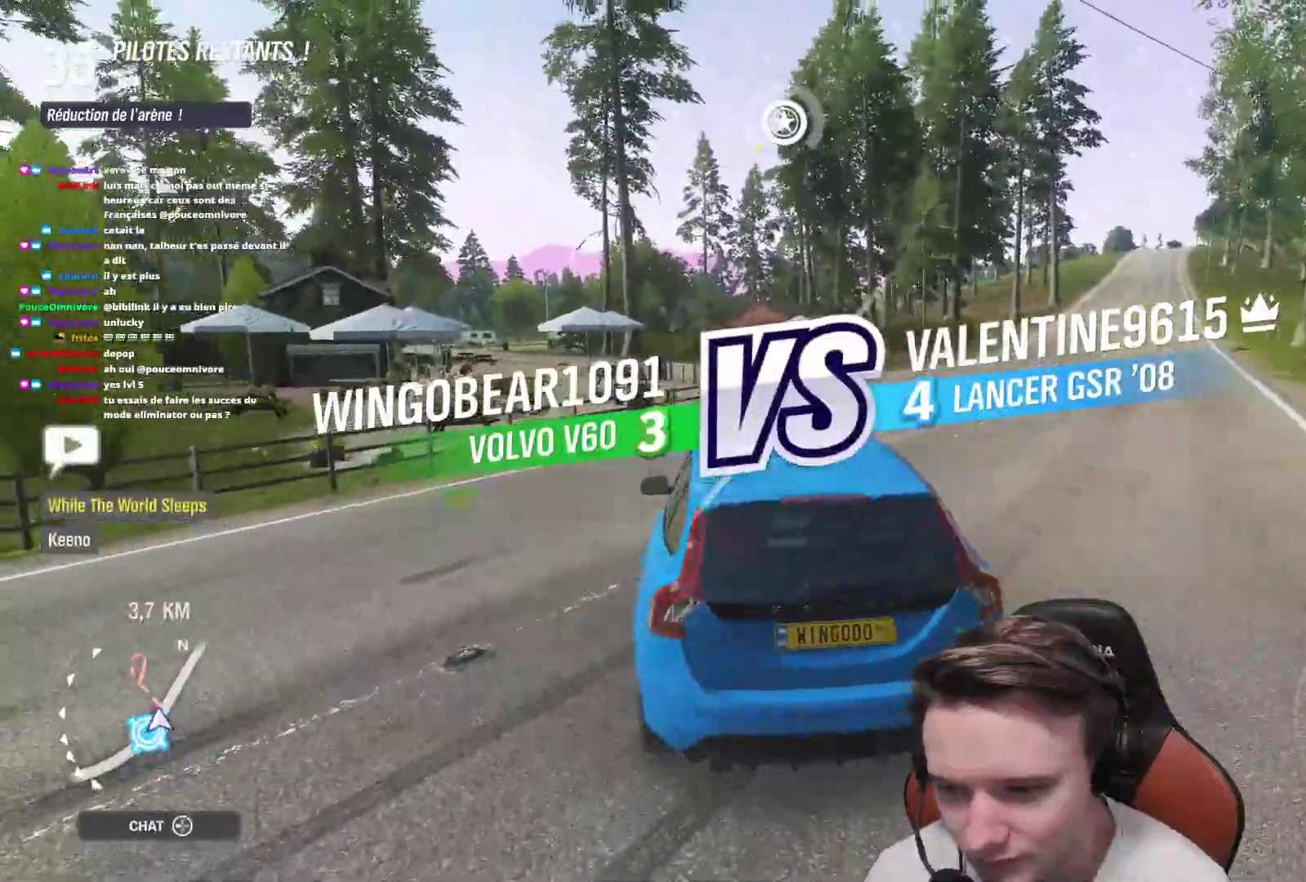
{"buttons": ["R2"], "left_stick": "up-left", "right_stick": "center", "events": []}
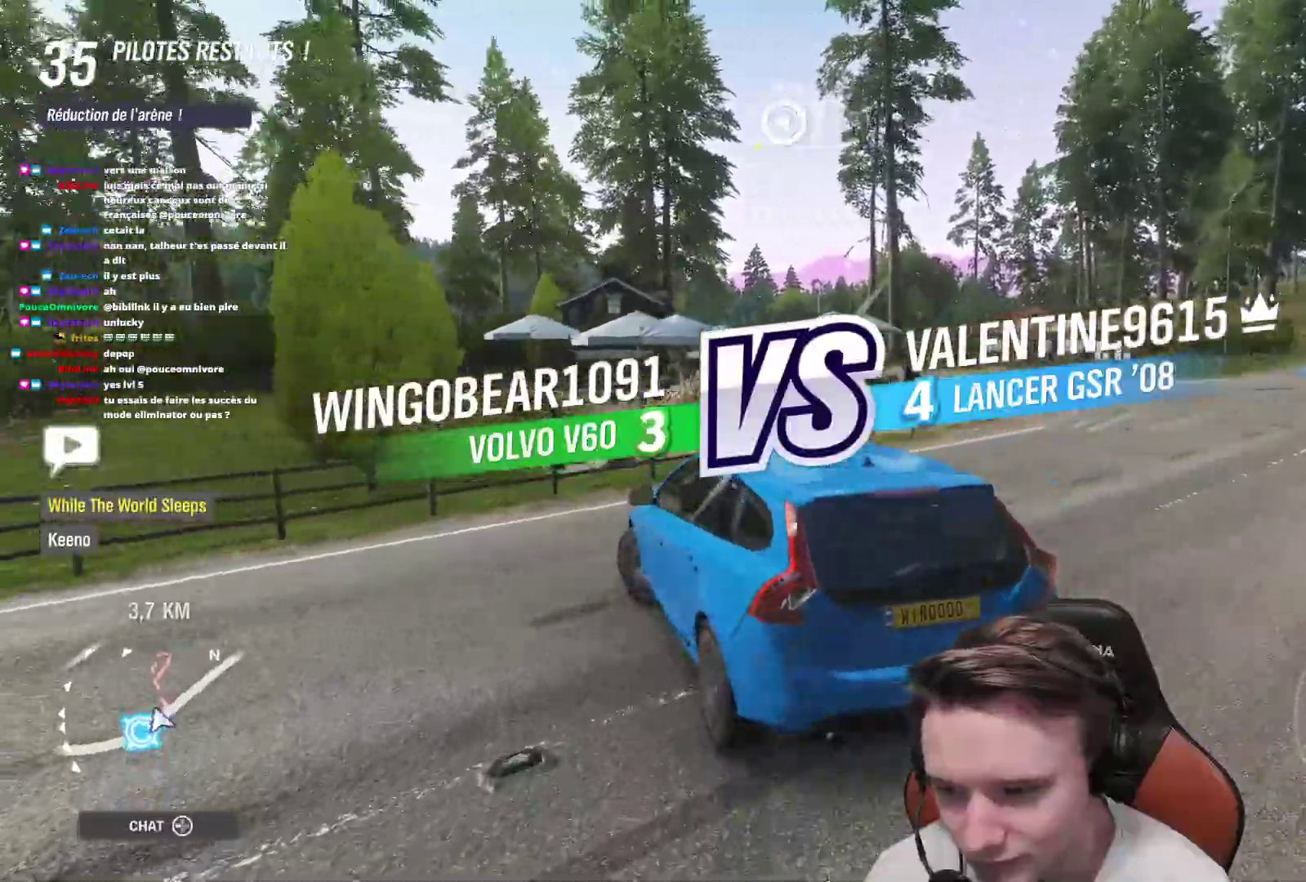
{"buttons": ["R2"], "left_stick": "center", "right_stick": "center", "events": [[433, "left_stick", "center"]]}
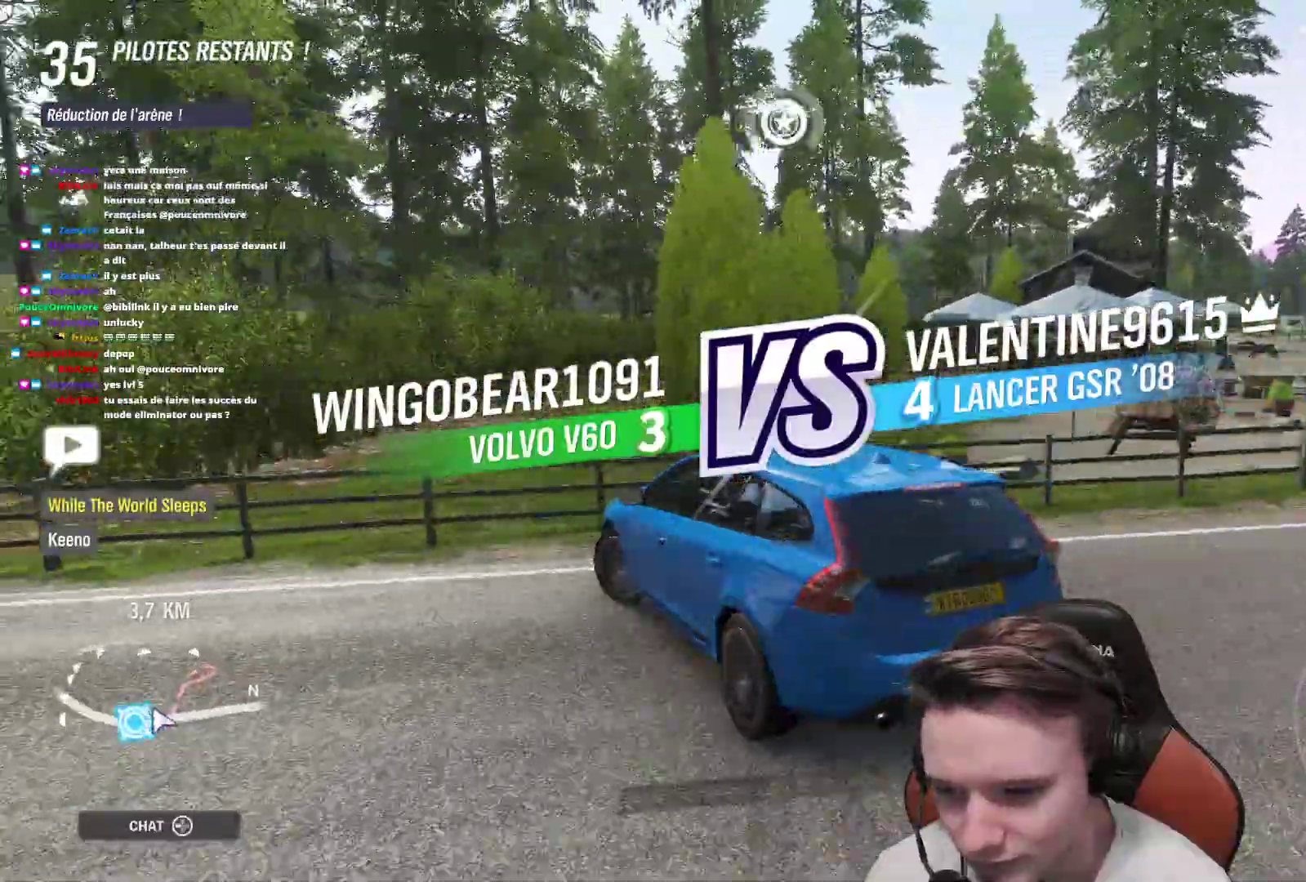
{"buttons": ["R2"], "left_stick": "right", "right_stick": "center", "events": [[67, "left_stick", "right"]]}
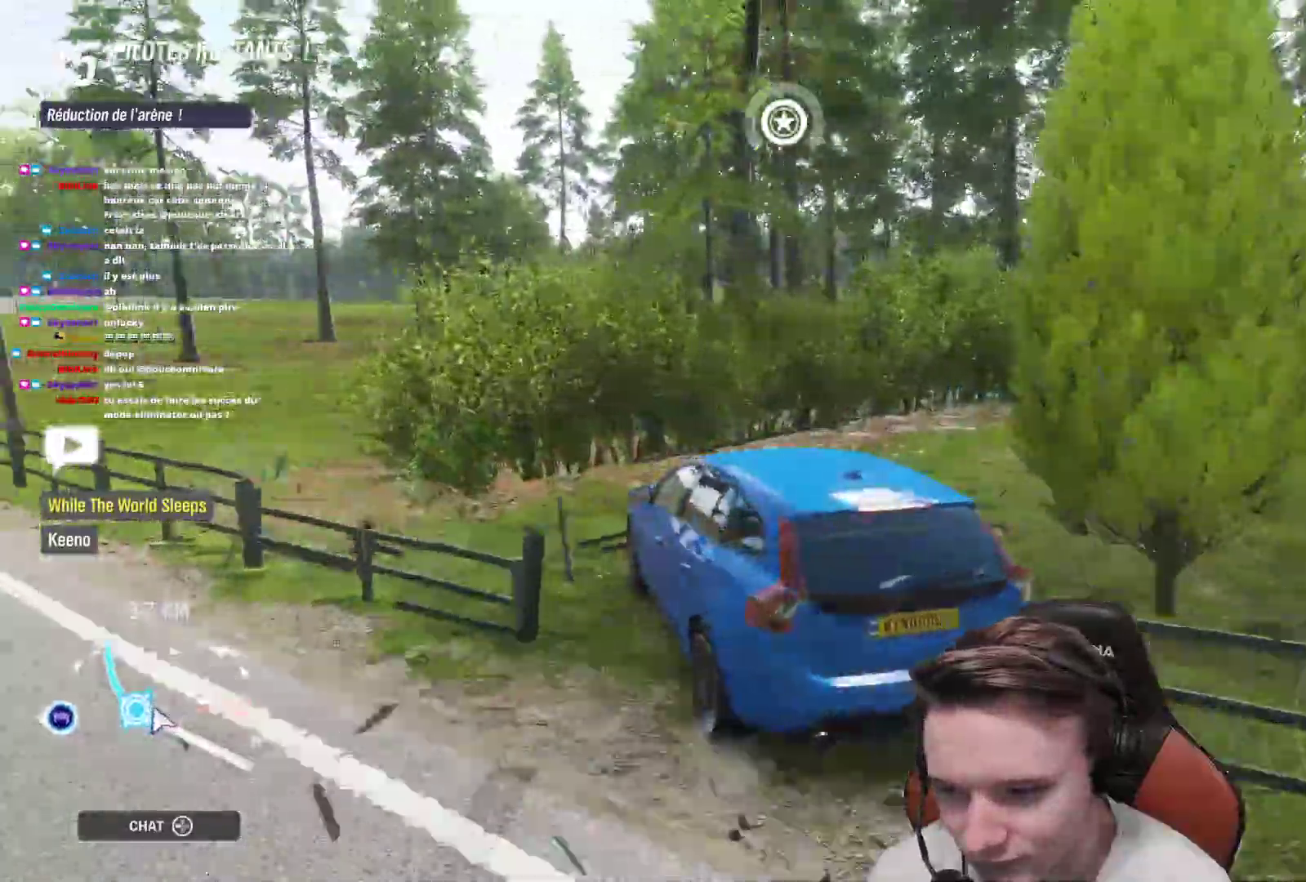
{"buttons": ["B", "R2"], "left_stick": "up-left", "right_stick": "center", "events": [[33, "left_stick", "up-left"], [467, "B", "down"]]}
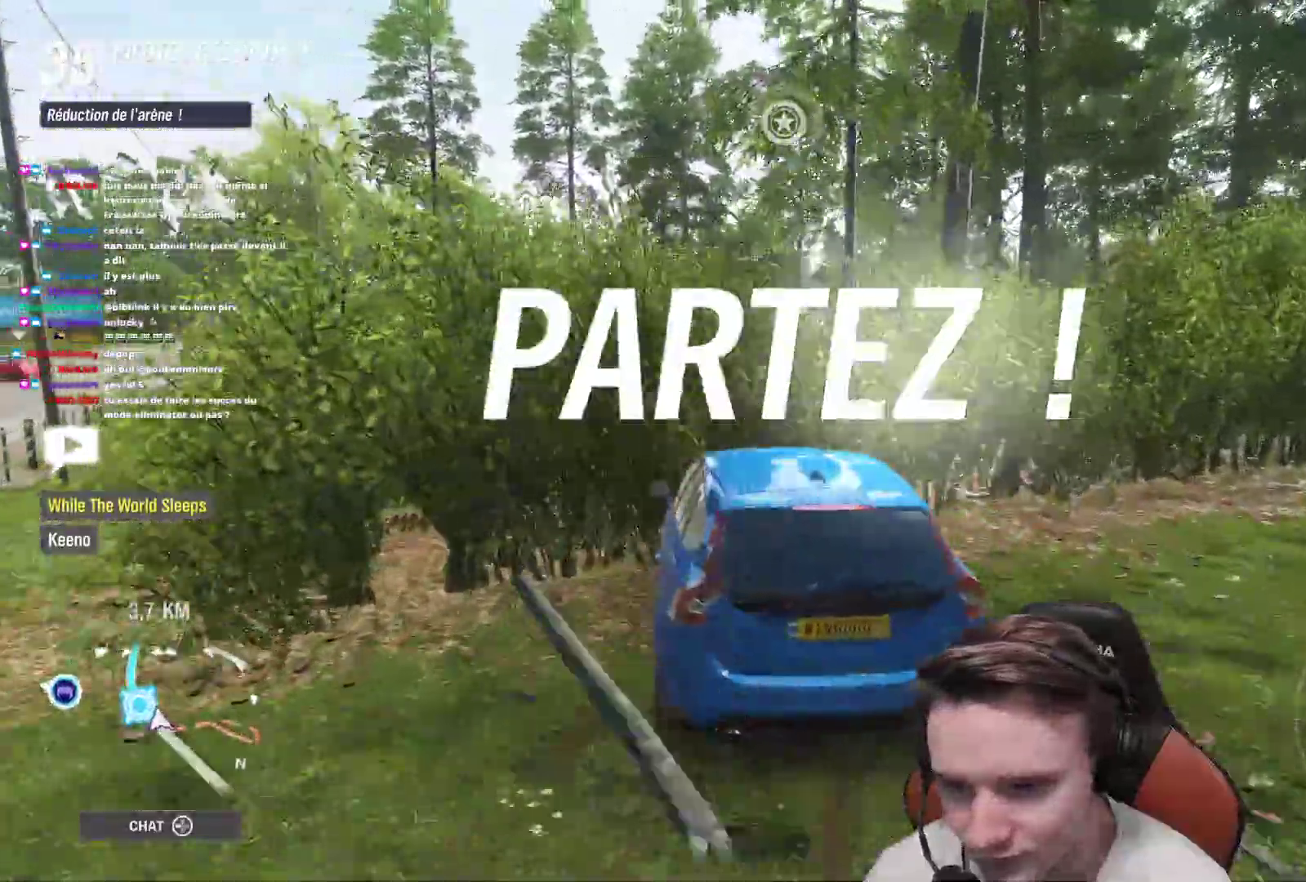
{"buttons": ["R2"], "left_stick": "up-left", "right_stick": "center", "events": [[17, "left_stick", "center"], [100, "B", "up"], [283, "left_stick", "up-left"]]}
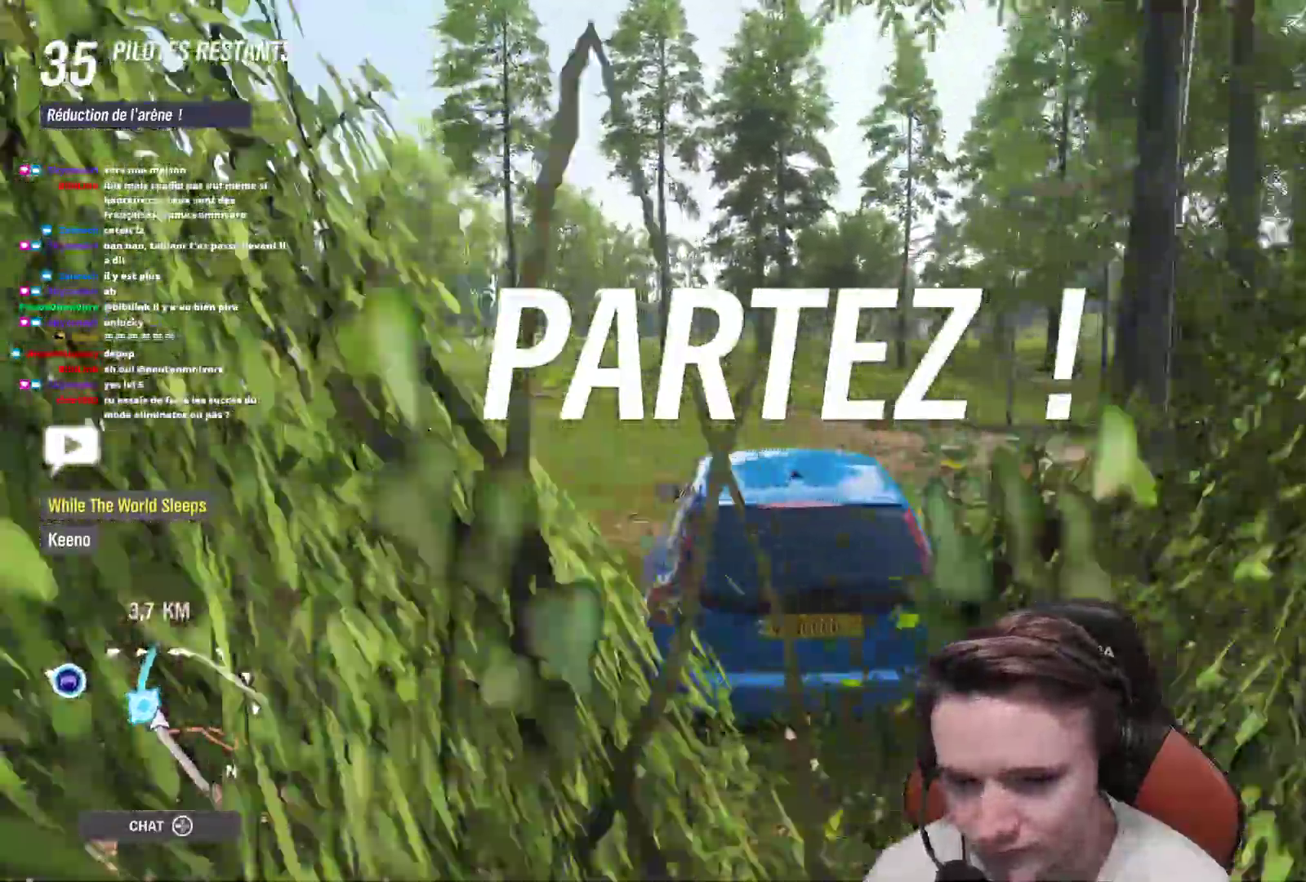
{"buttons": ["R2"], "left_stick": "center", "right_stick": "center", "events": [[400, "left_stick", "center"]]}
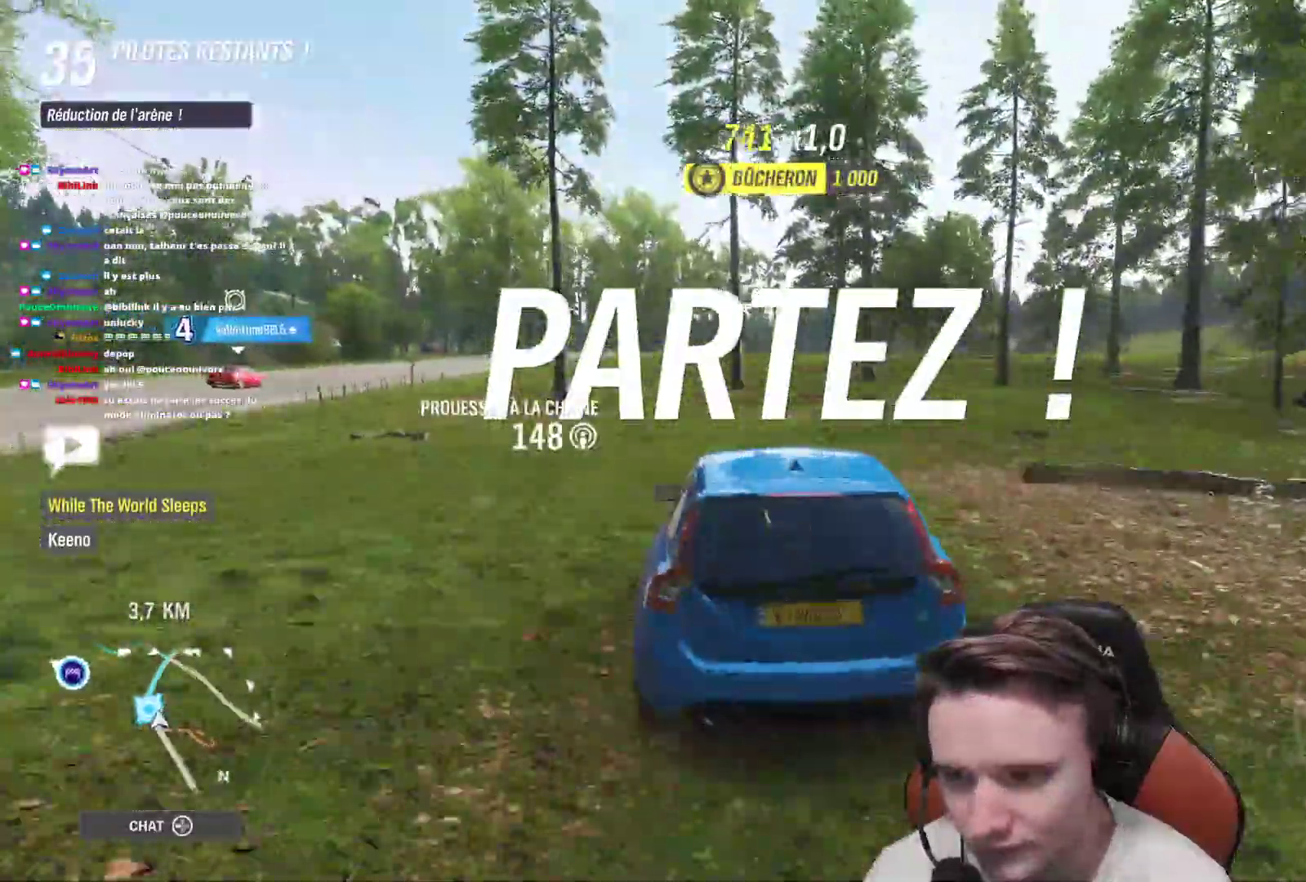
{"buttons": ["R2"], "left_stick": "center", "right_stick": "center", "events": [[33, "left_stick", "up-left"], [183, "left_stick", "center"], [267, "left_stick", "up-left"], [433, "left_stick", "center"]]}
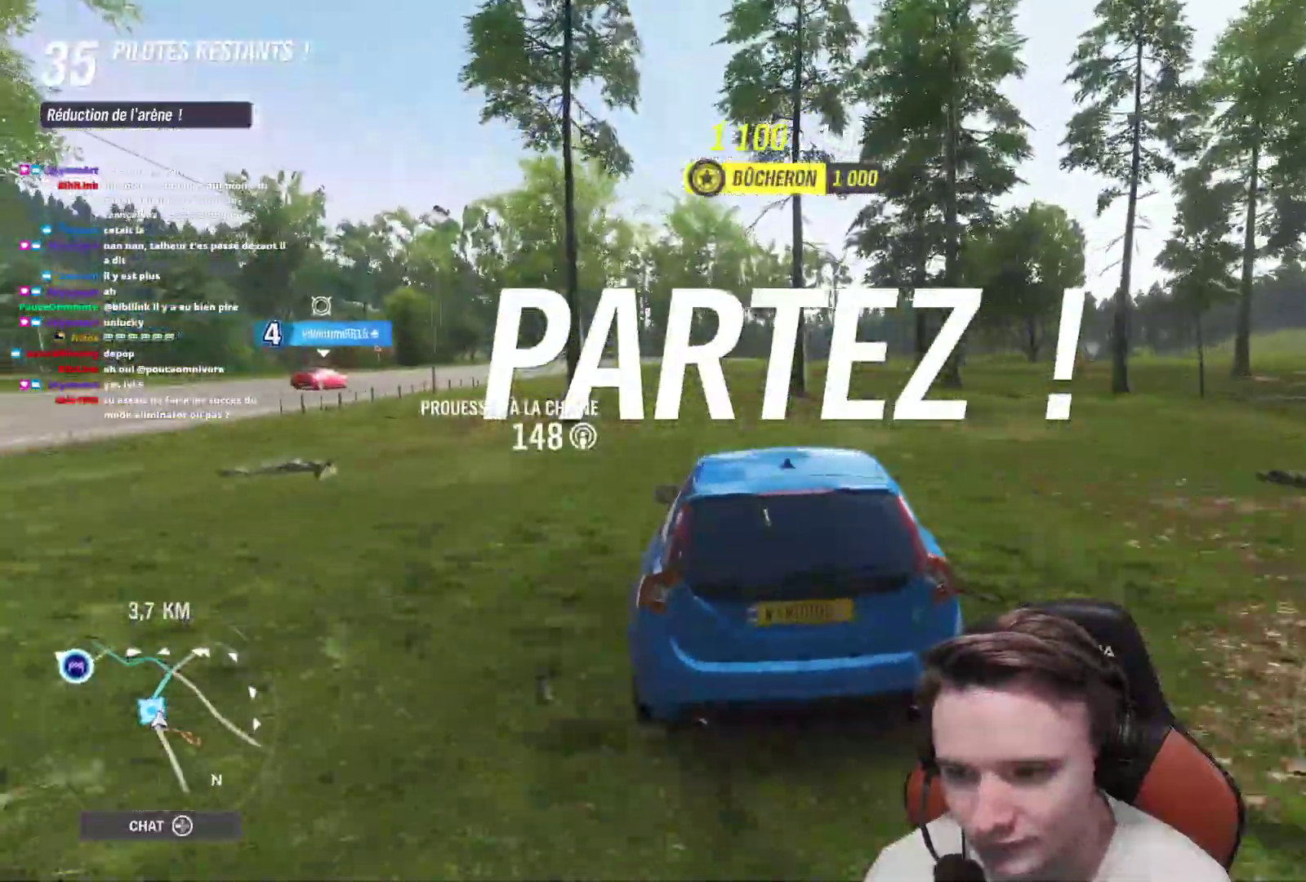
{"buttons": ["R2"], "left_stick": "up-left", "right_stick": "center", "events": [[83, "left_stick", "up-left"], [233, "left_stick", "center"], [350, "left_stick", "up-left"]]}
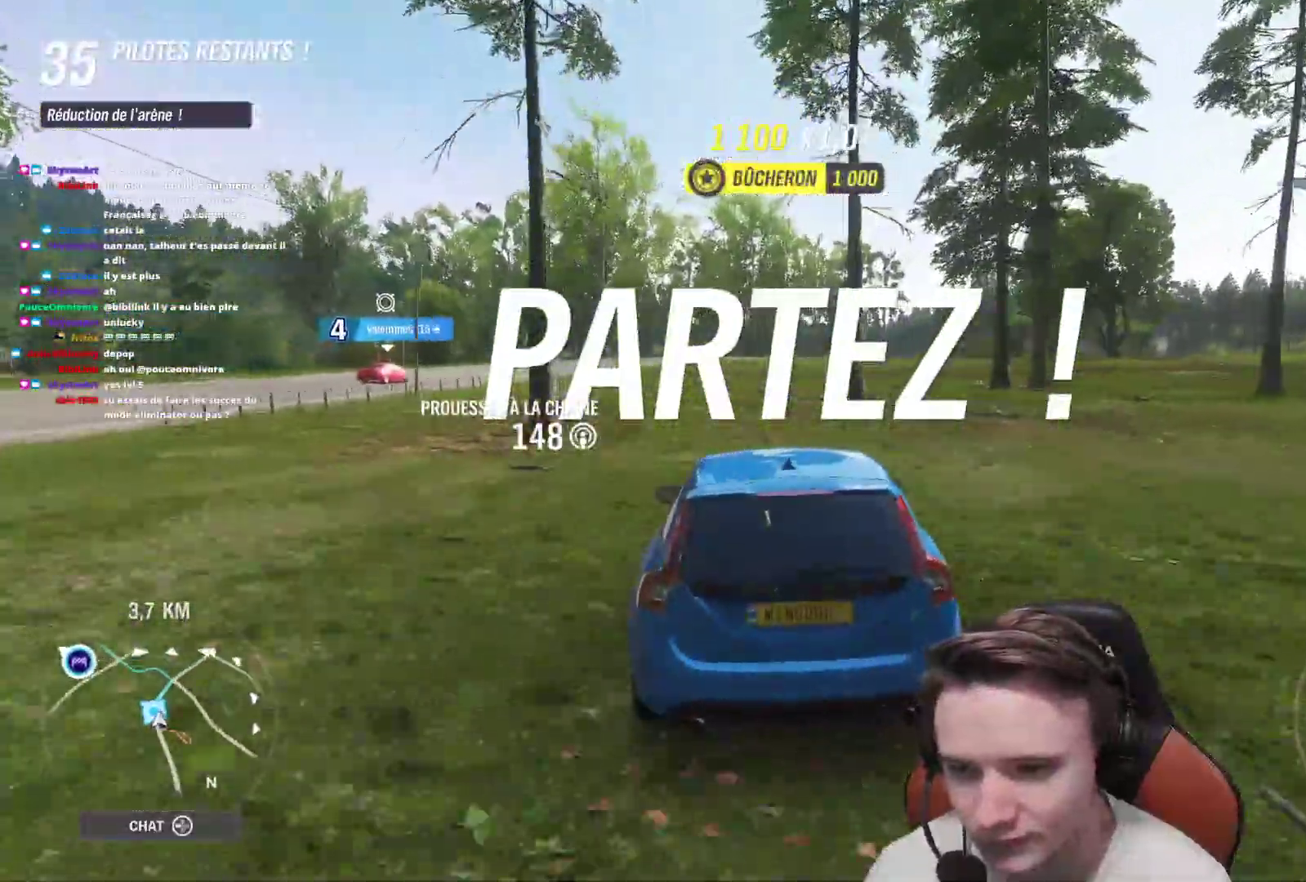
{"buttons": ["B", "R2"], "left_stick": "up-left", "right_stick": "center", "events": [[33, "left_stick", "center"], [100, "left_stick", "up-left"], [250, "left_stick", "center"], [333, "left_stick", "up-left"], [417, "B", "down"]]}
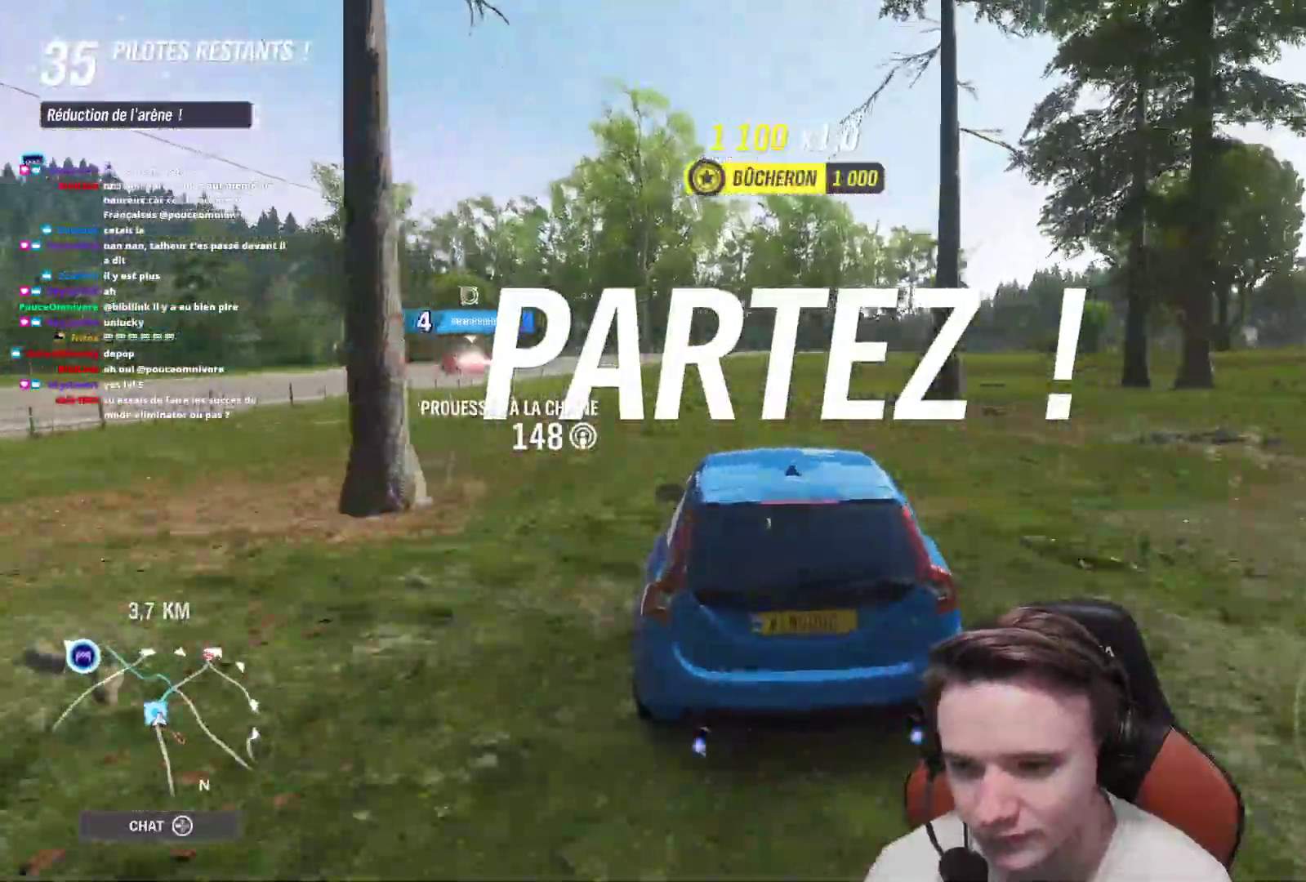
{"buttons": ["R2"], "left_stick": "up-left", "right_stick": "center", "events": [[33, "B", "up"], [250, "left_stick", "center"], [400, "left_stick", "up-left"]]}
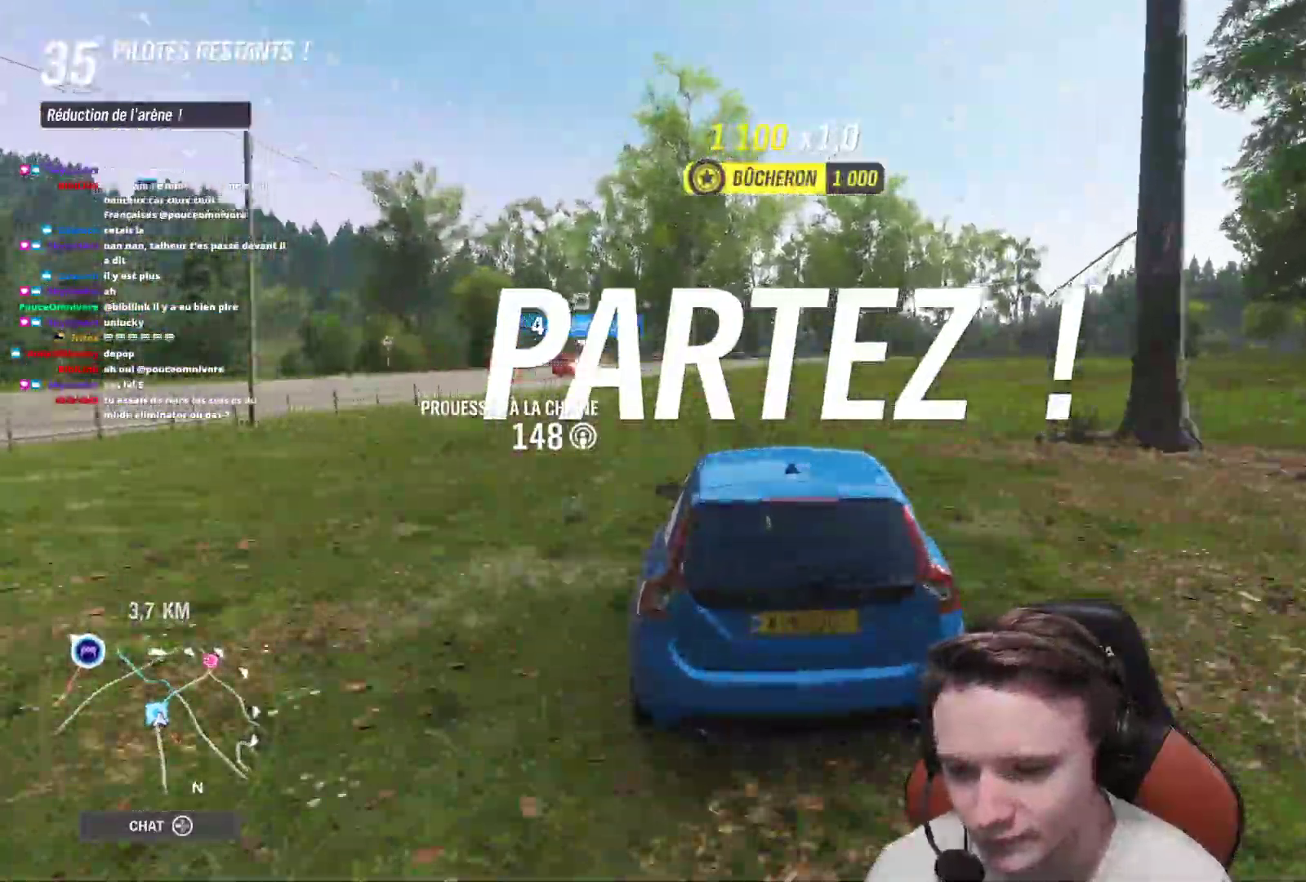
{"buttons": ["R2"], "left_stick": "up-left", "right_stick": "center", "events": [[117, "left_stick", "center"], [183, "left_stick", "up-left"], [333, "left_stick", "center"], [400, "left_stick", "up-left"]]}
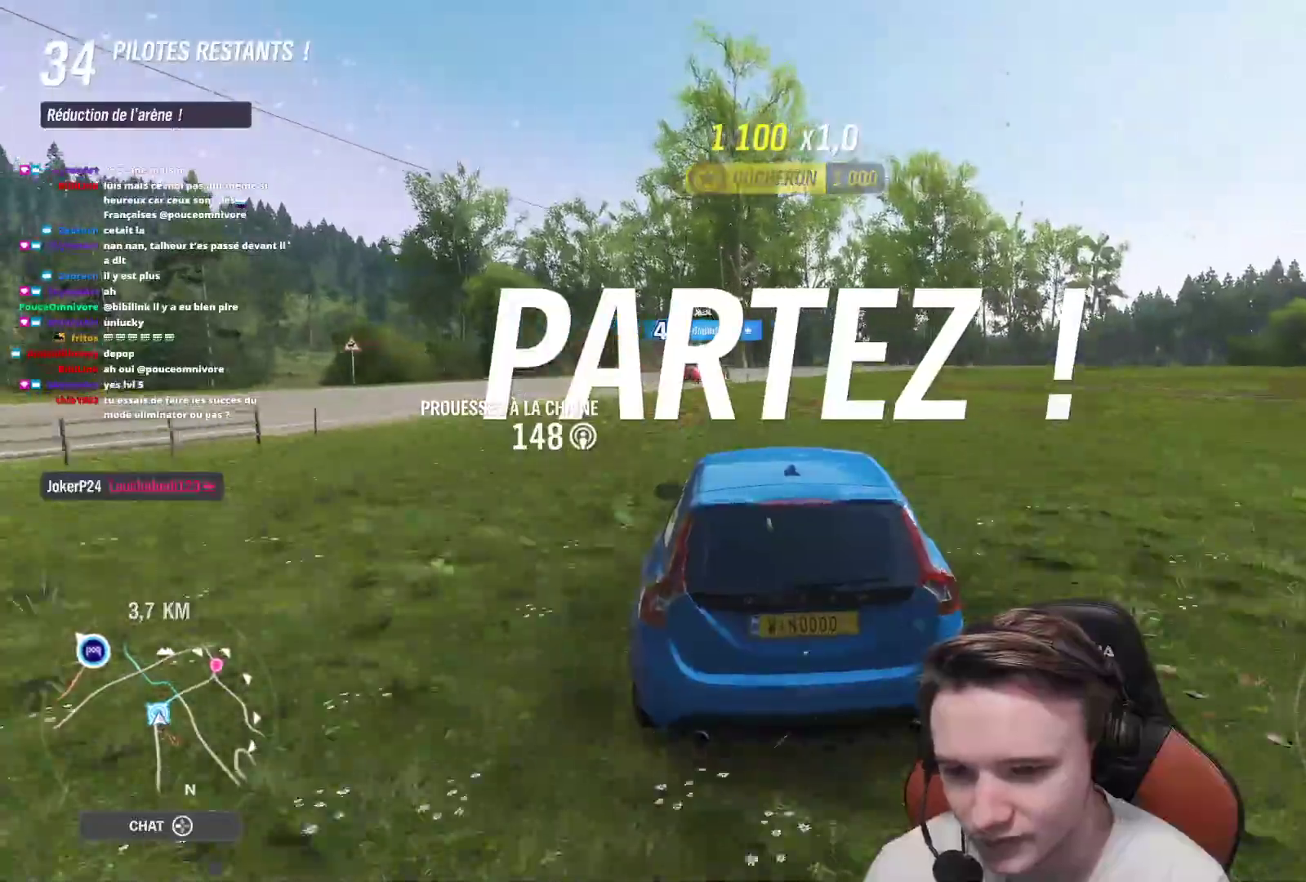
{"buttons": ["R2"], "left_stick": "center", "right_stick": "center", "events": [[50, "left_stick", "center"], [133, "left_stick", "up-left"], [250, "left_stick", "center"], [317, "left_stick", "up-left"], [467, "left_stick", "center"]]}
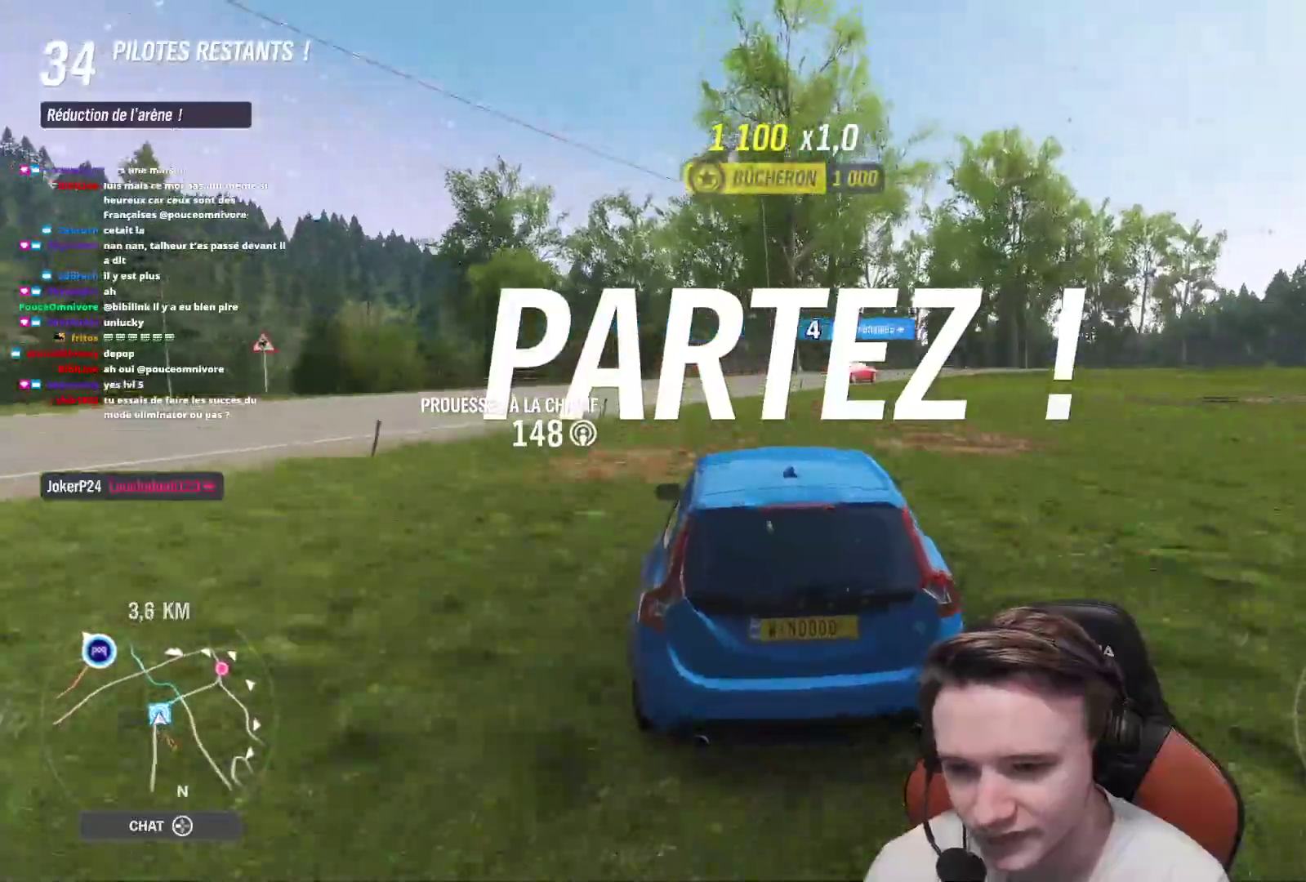
{"buttons": ["R2"], "left_stick": "left", "right_stick": "center", "events": [[67, "left_stick", "up-left"], [200, "left_stick", "center"], [433, "left_stick", "left"]]}
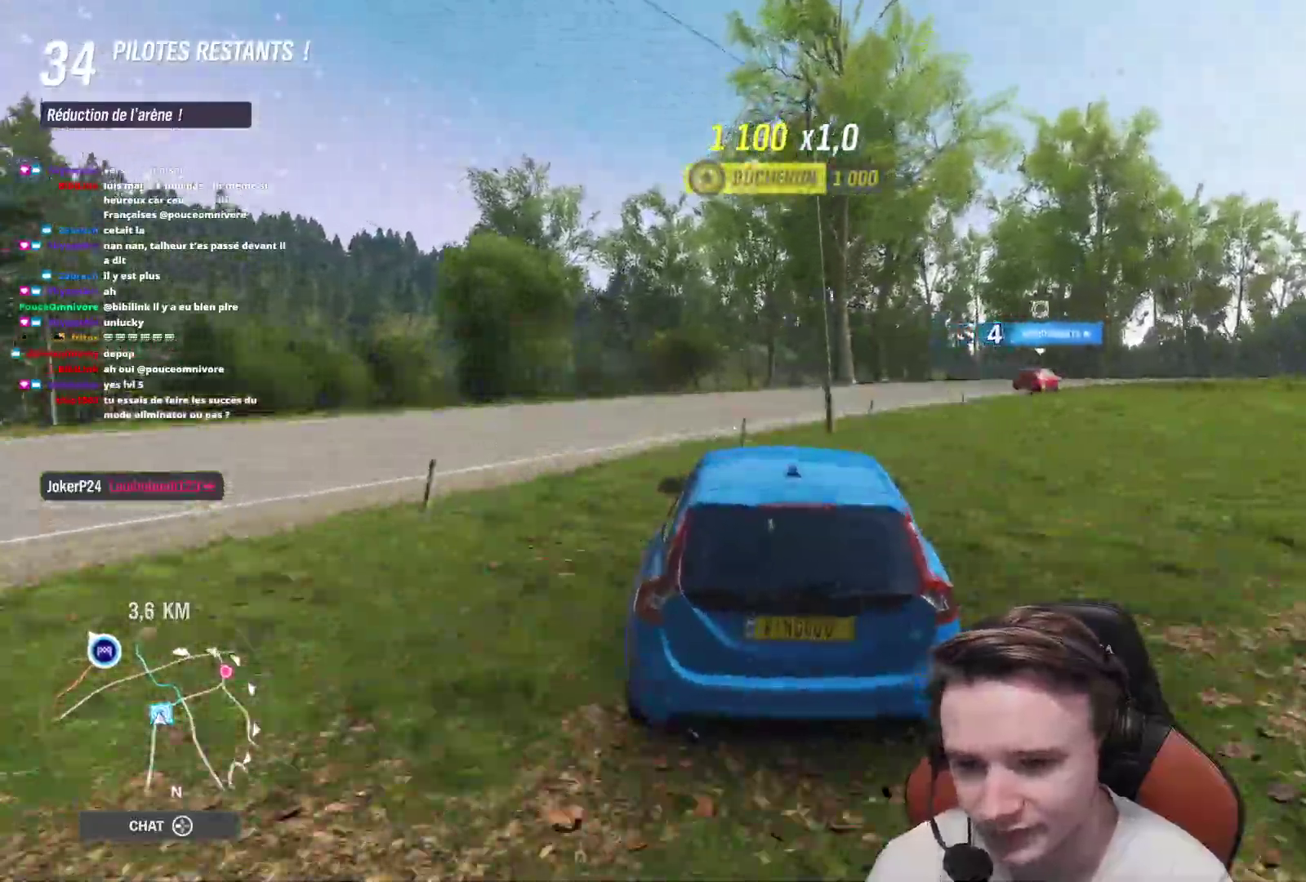
{"buttons": ["R2"], "left_stick": "right", "right_stick": "center", "events": [[50, "left_stick", "center"], [500, "left_stick", "right"]]}